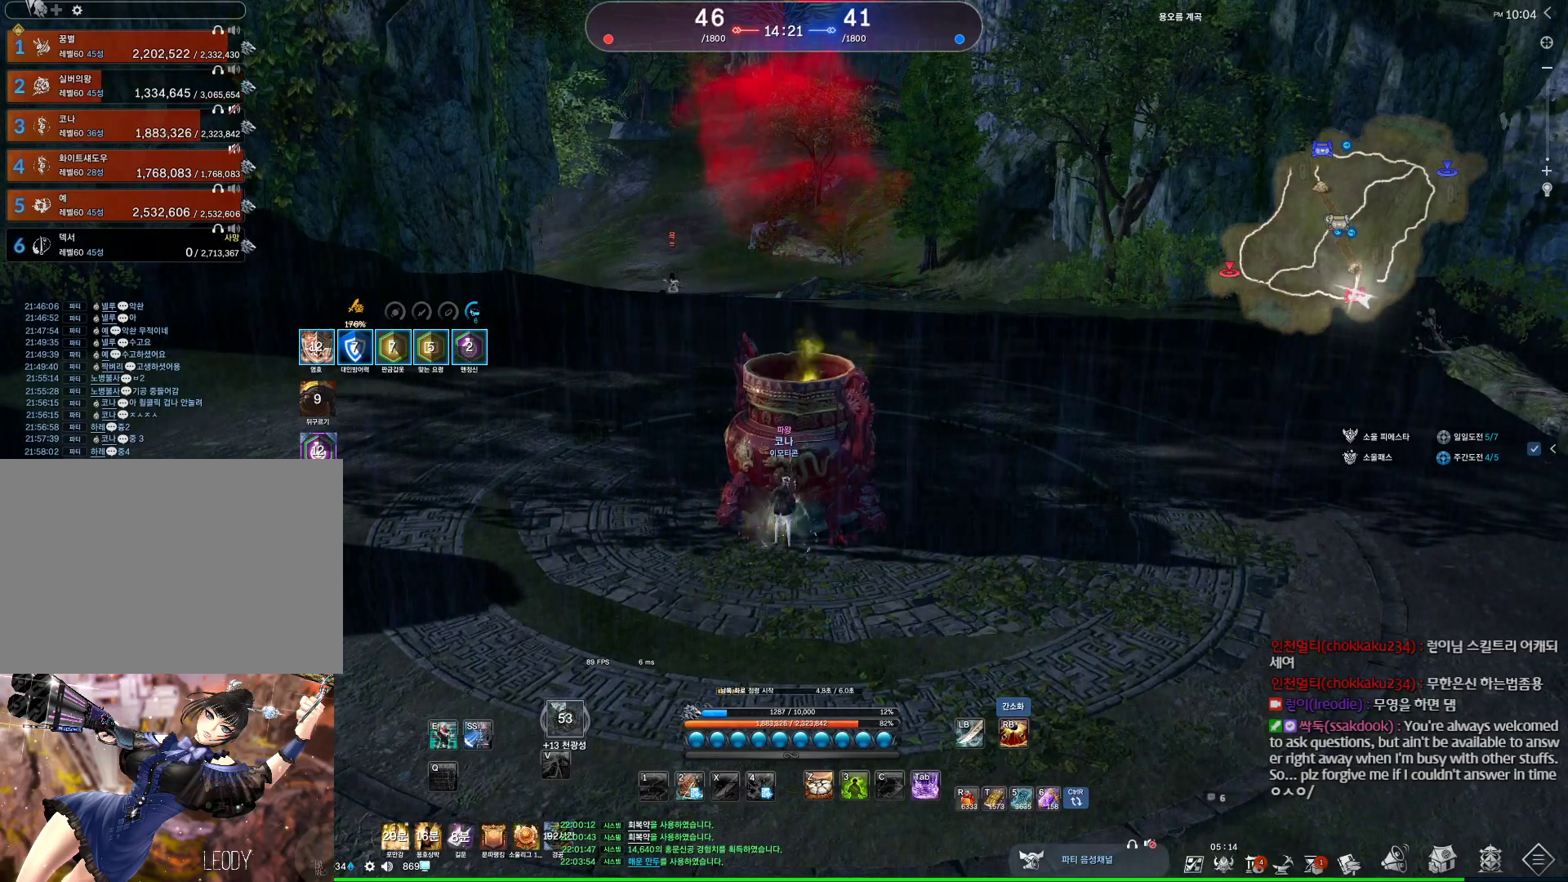
Gameplay with keyboard and mouse; each line is a JSON object with the keys and mouse buttons held at the frame after it. "events" lists presses ("down") and releases ("up") of "1", "2", "3", "4", "5", "a", "alt", "c", "ctrl", "d", "e", "f", "m", "q", "r", "s", "shift", "space", "t", "tab", "tilde", "v", "w", "x", "z", "mouse_left", "mouse_wheel", "mouse_right", "mouse_mb4" and "mouse_mb5" between this image and that frame as [ms after this image, input, new state], when the widget could be followed in between. "mouse_left", "mouse_wheel", "mouse_right", "mouse_mb4", "mouse_mb5" = the "left", "wheel", "right", "mb4", "mb5" buttons of the "mouse" list. No other keys are recorded. "wheel" means that the mouse wheel is clicked or scrolled. Not read: mouse_move.
{"keys": [], "mouse": [], "events": []}
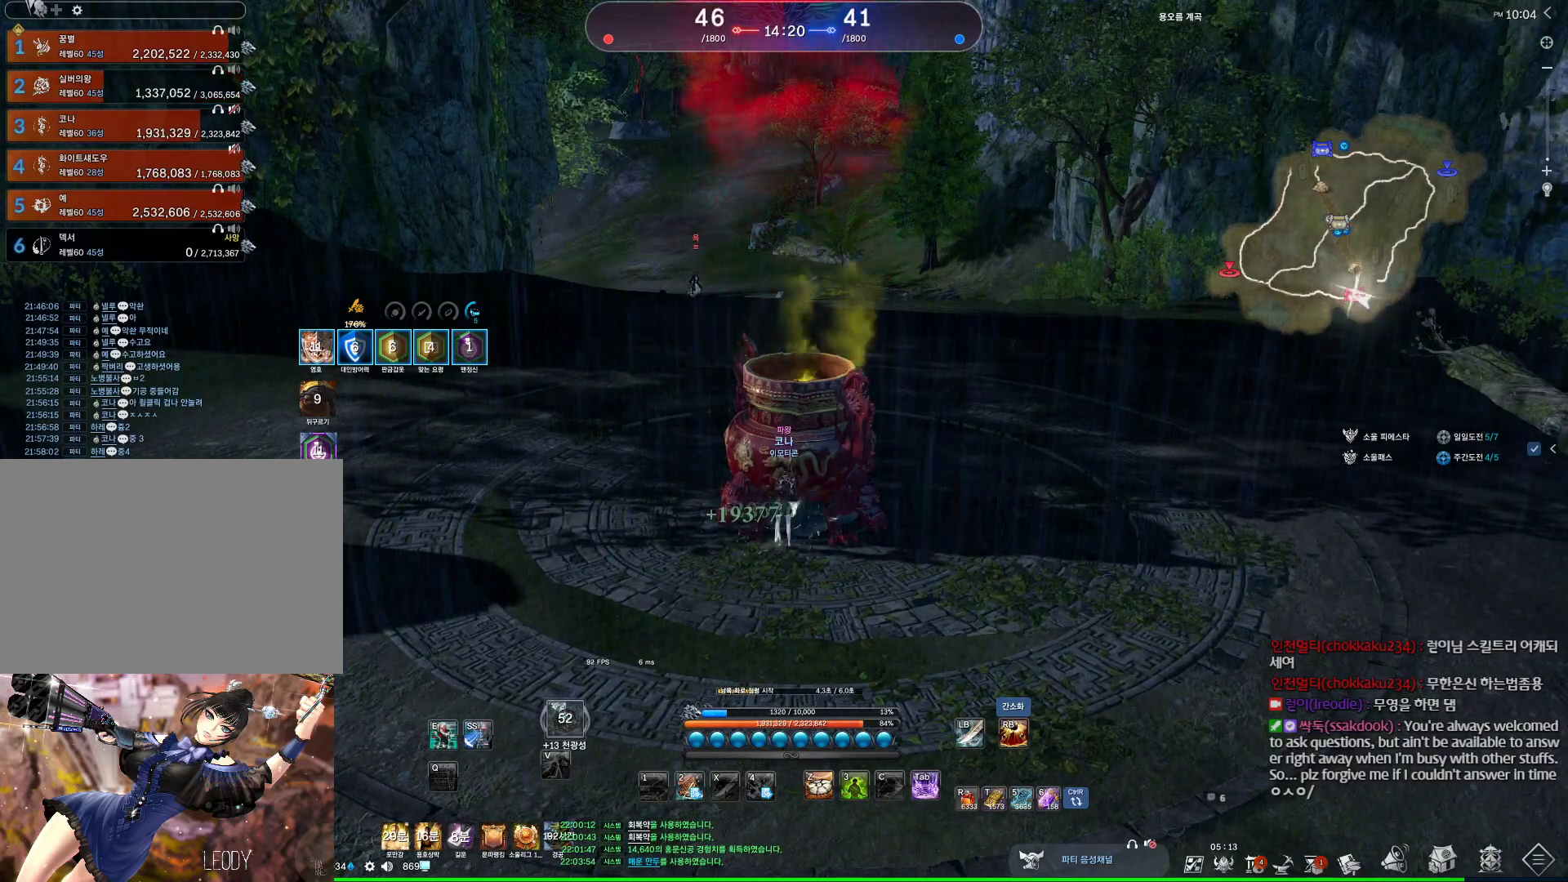
{"keys": [], "mouse": [], "events": []}
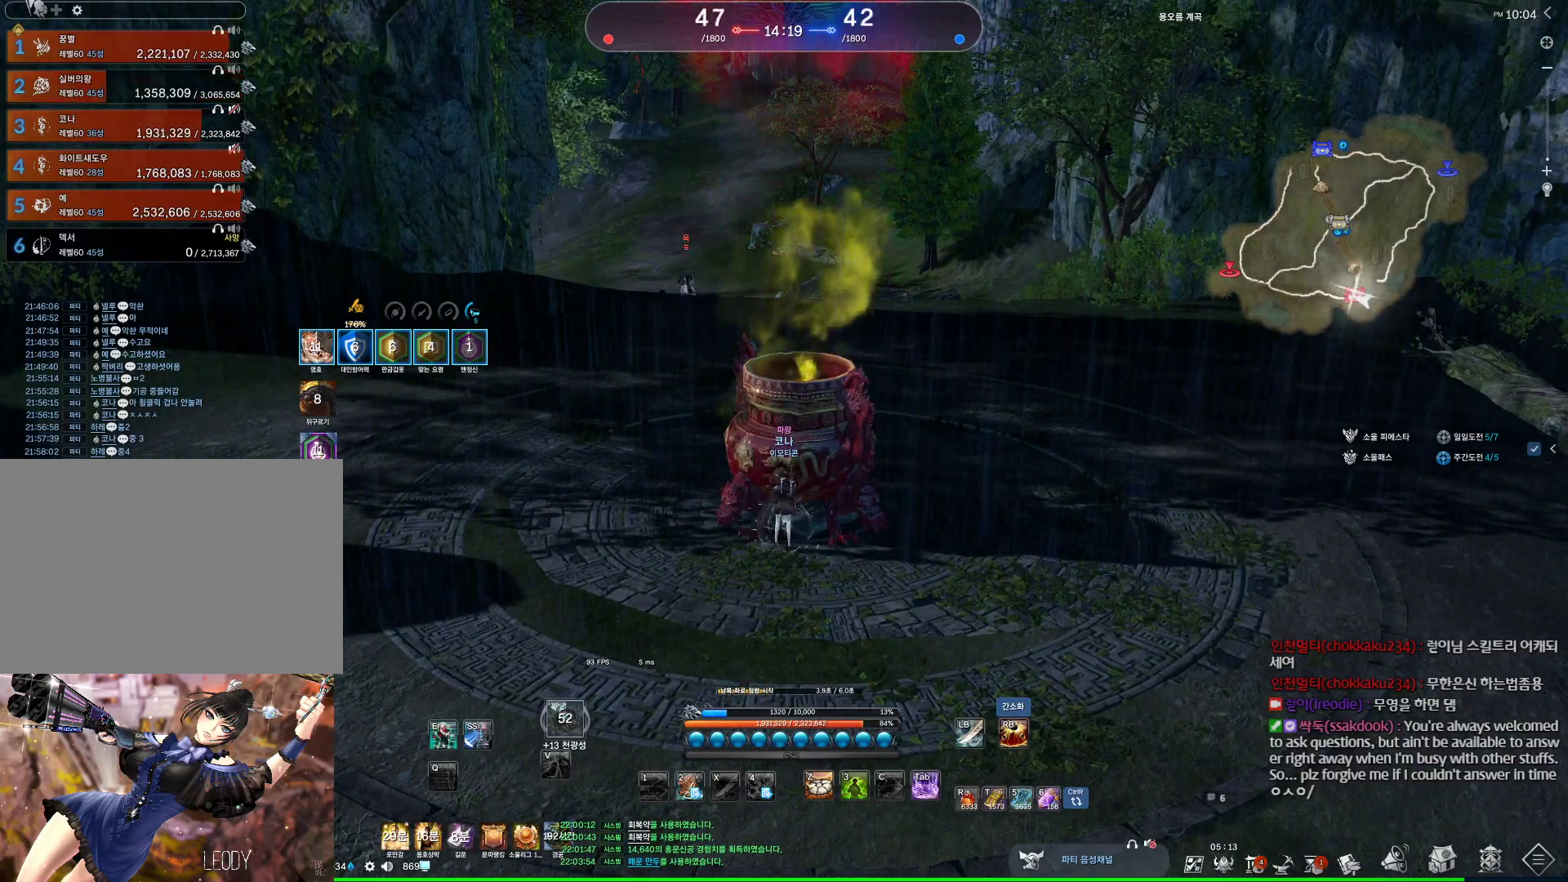
{"keys": [], "mouse": [], "events": []}
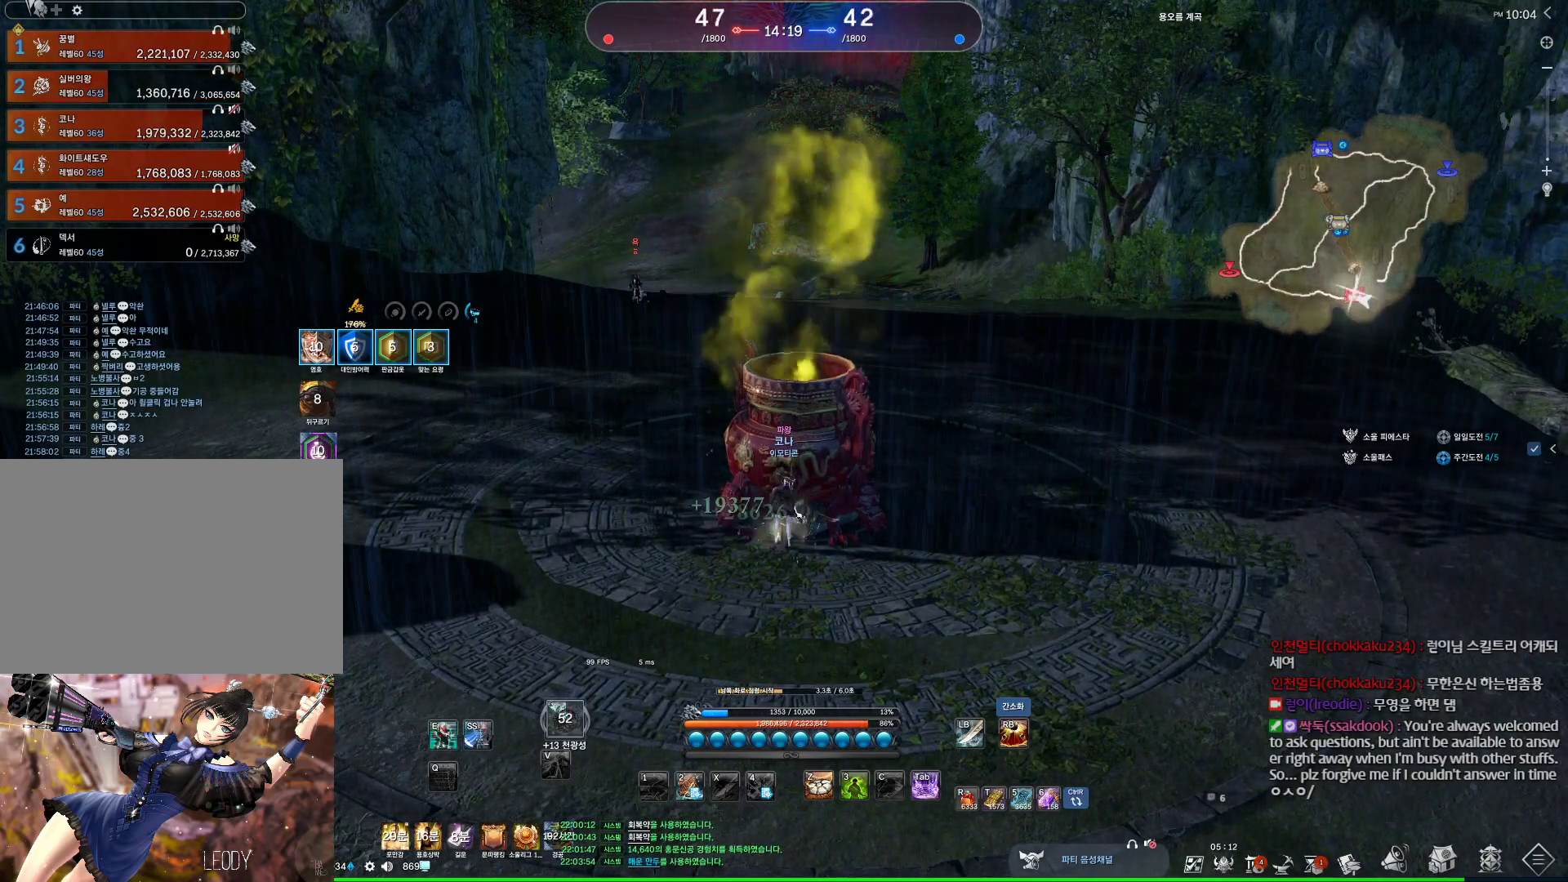
{"keys": [], "mouse": [], "events": []}
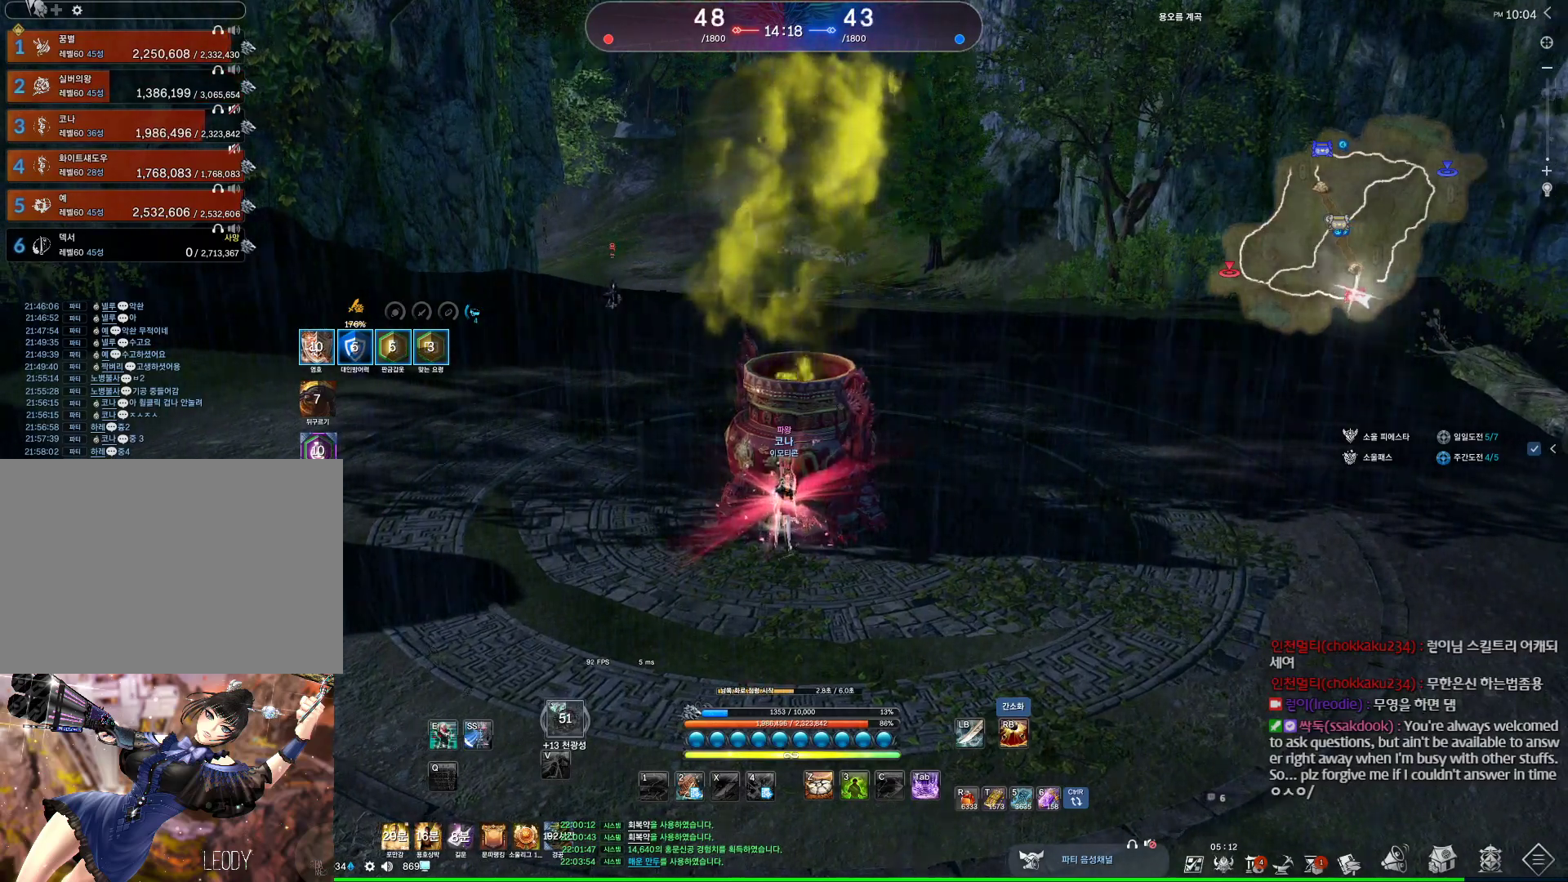
{"keys": [], "mouse": [], "events": []}
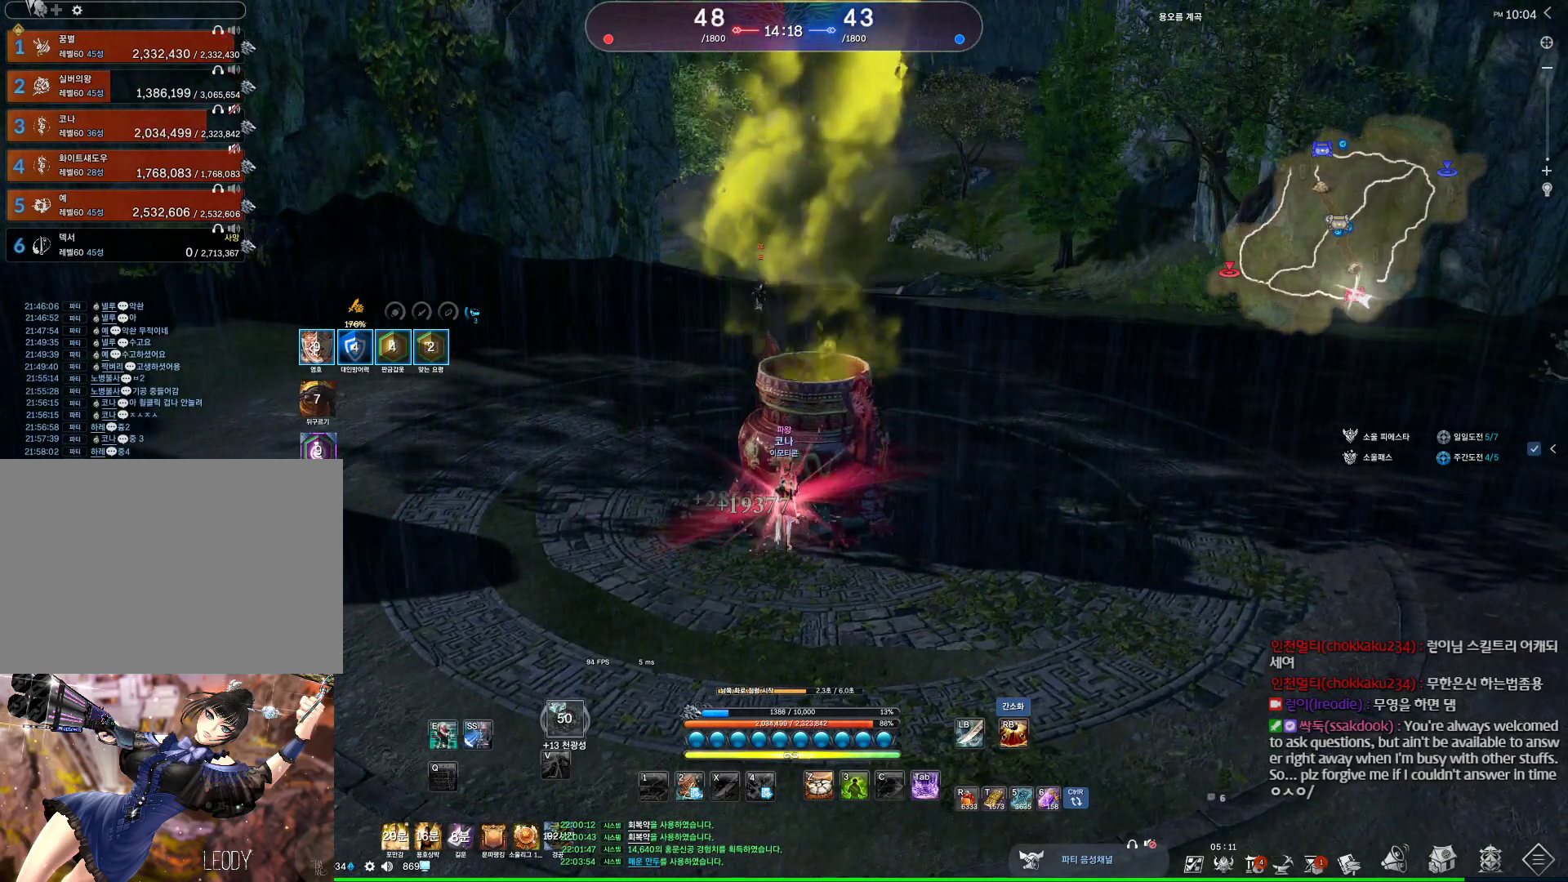
{"keys": [], "mouse": [], "events": [[300, "e", "down"], [433, "e", "up"]]}
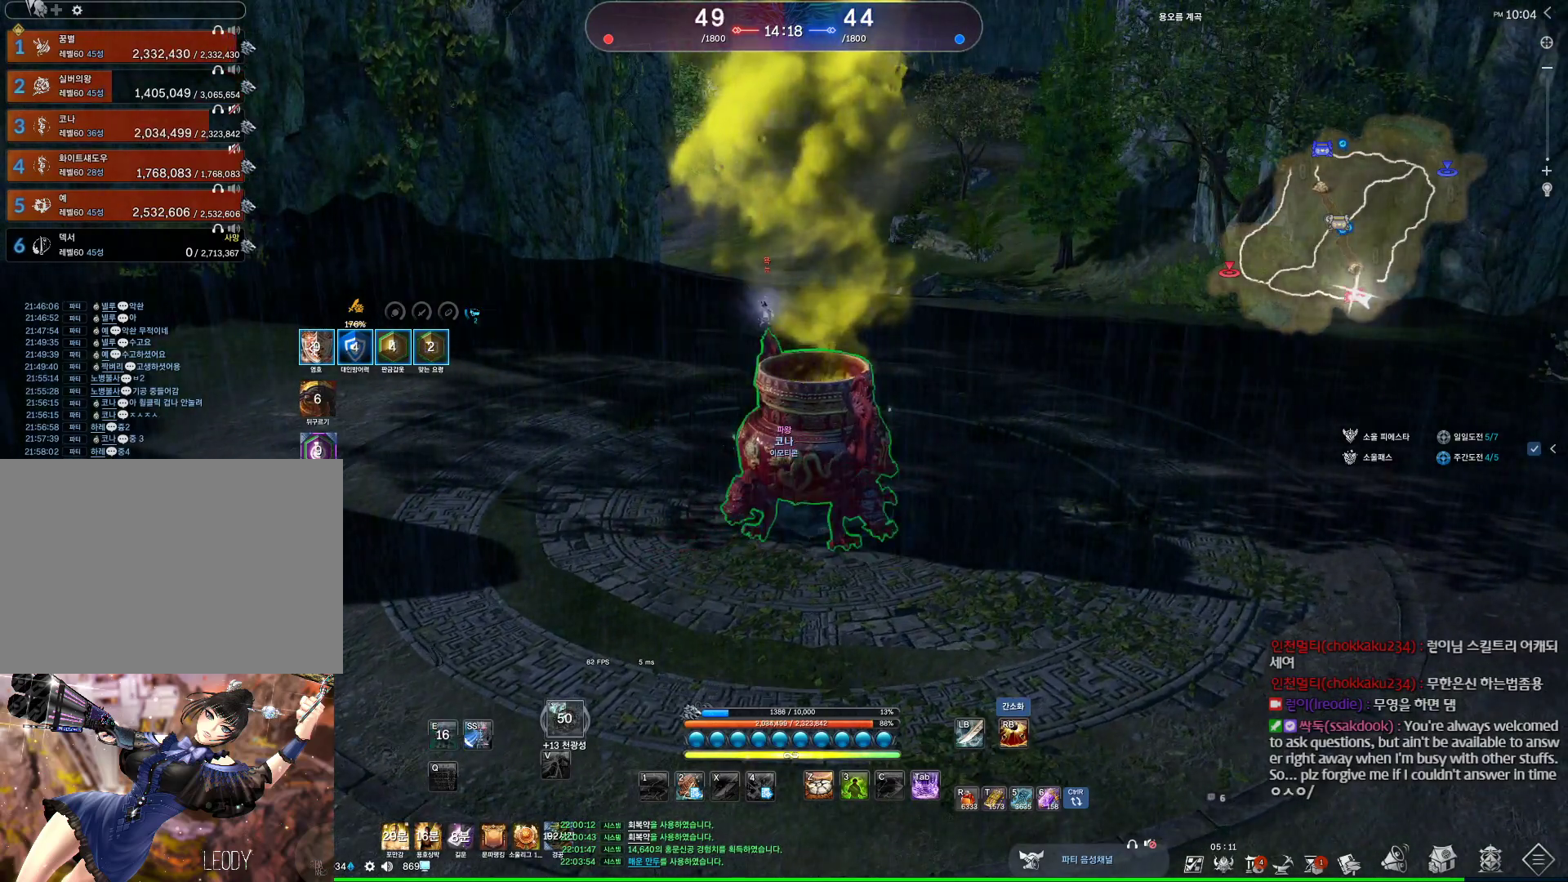
{"keys": ["a", "space", "w"], "mouse": [], "events": [[33, "a", "down"], [267, "w", "down"], [400, "space", "down"]]}
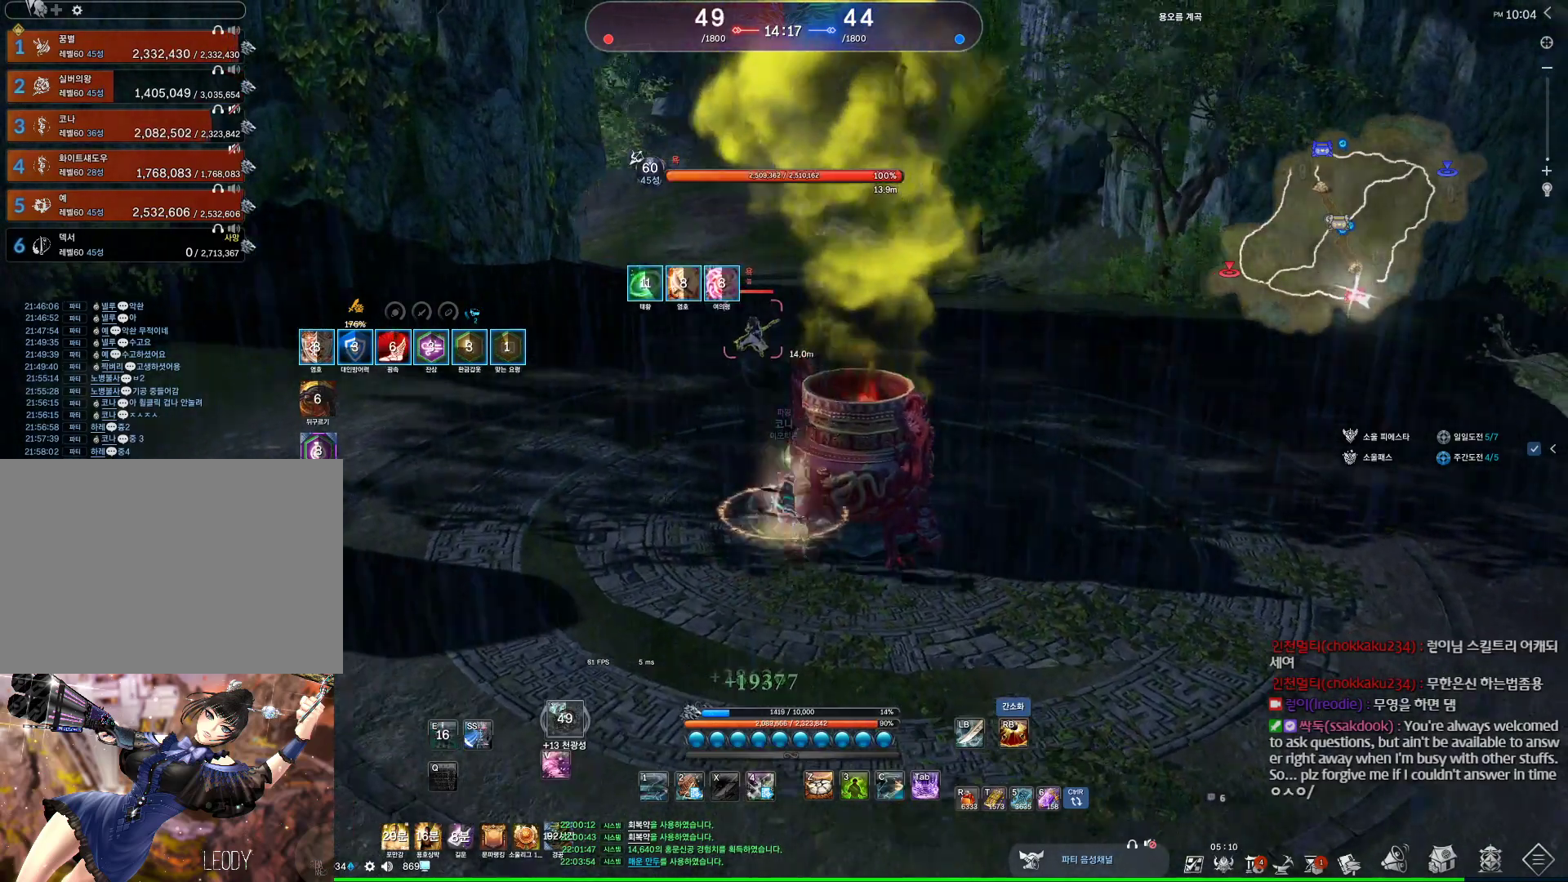
{"keys": ["4", "a"], "mouse": [], "events": [[33, "space", "up"], [133, "c", "down"], [133, "w", "up"], [233, "c", "up"], [333, "mouse_right", "down"], [433, "mouse_right", "up"], [467, "4", "down"]]}
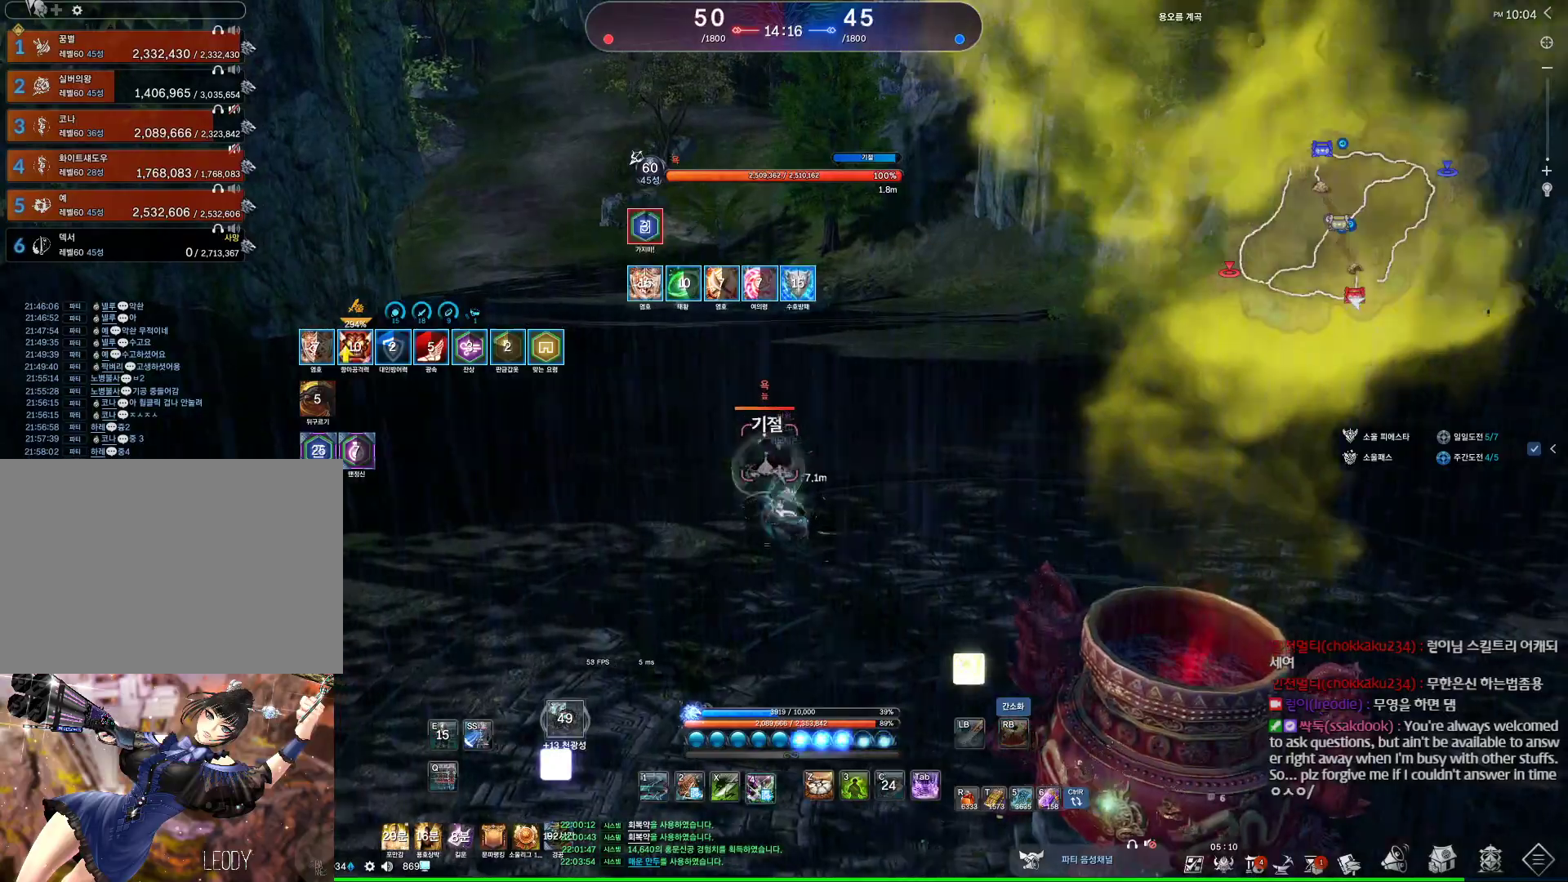
{"keys": ["d", "w"], "mouse": [], "events": [[67, "4", "up"], [167, "v", "down"], [233, "a", "up"], [233, "v", "up"], [300, "w", "down"], [400, "d", "down"]]}
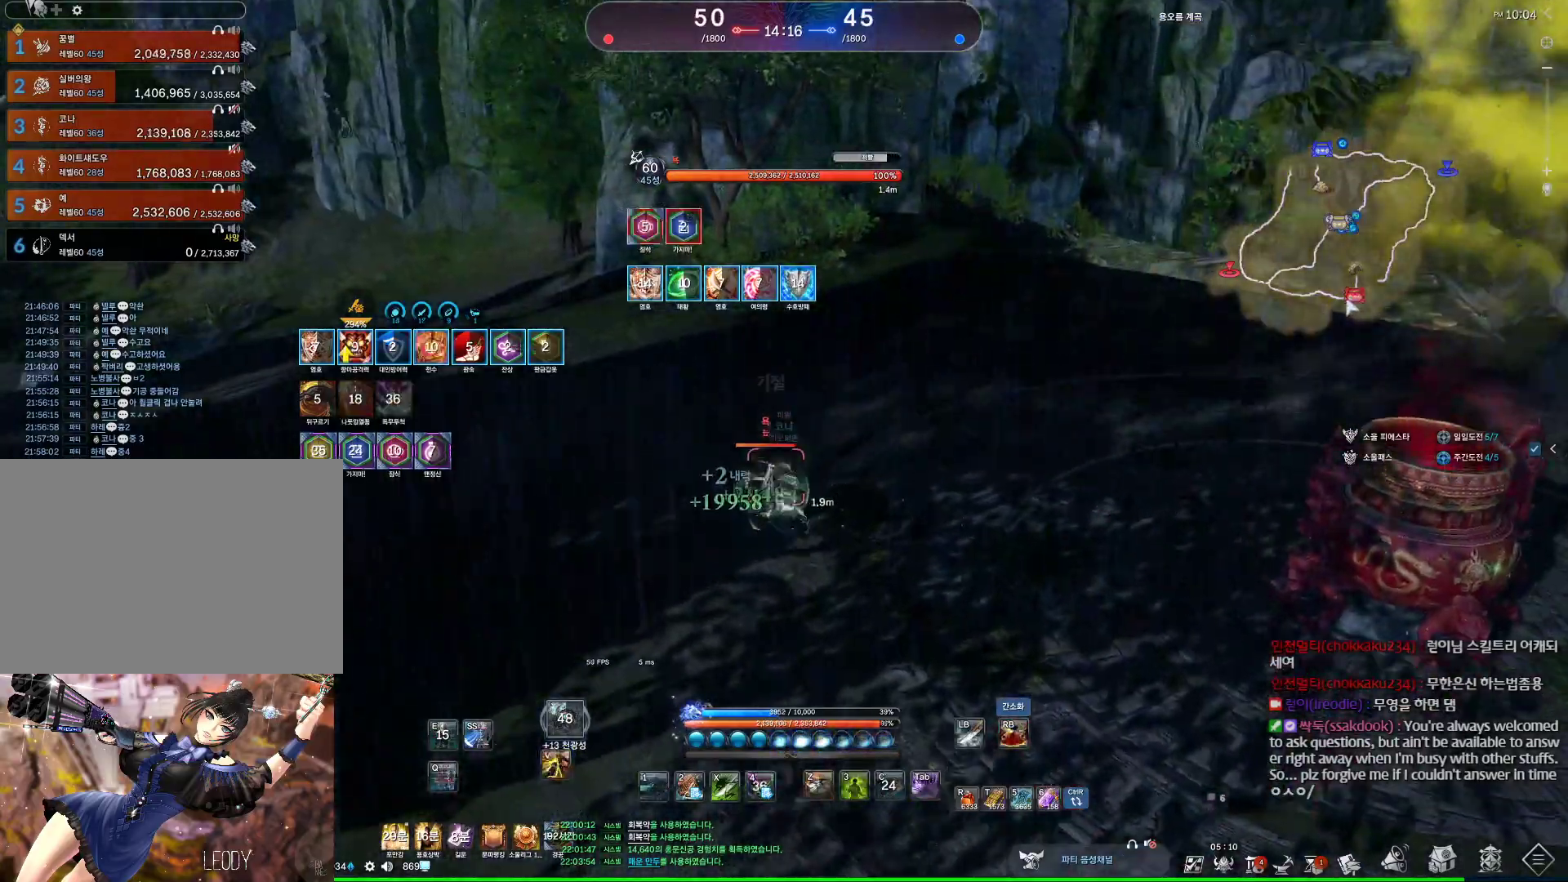
{"keys": ["d", "tab"], "mouse": [], "events": [[33, "w", "up"], [467, "tab", "down"]]}
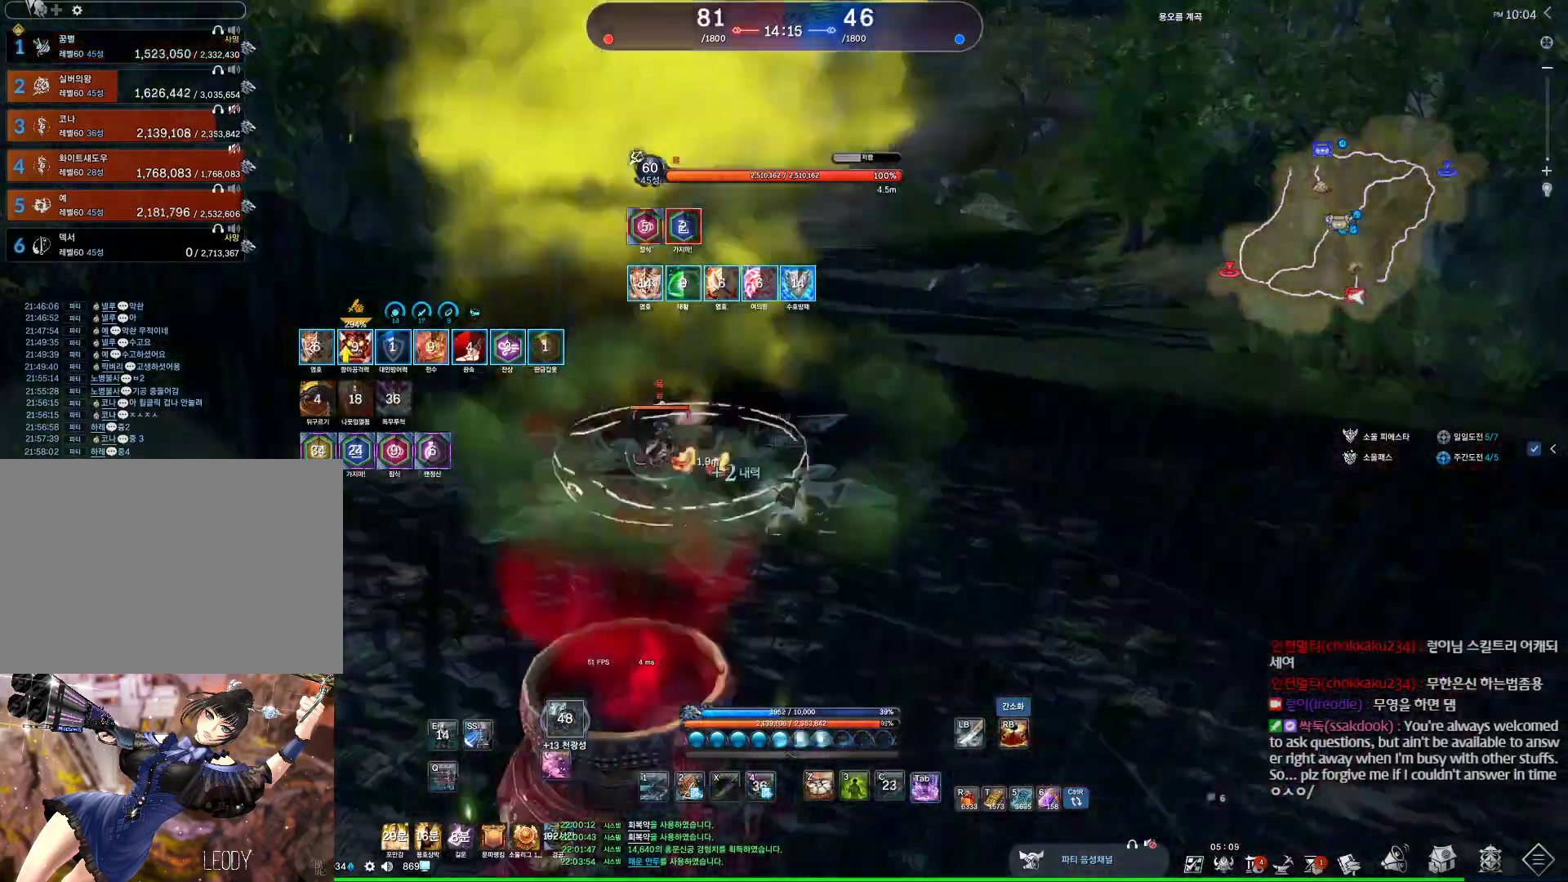
{"keys": ["a"], "mouse": [], "events": [[33, "tab", "up"], [133, "2", "down"], [267, "2", "up"], [433, "a", "down"], [433, "d", "up"]]}
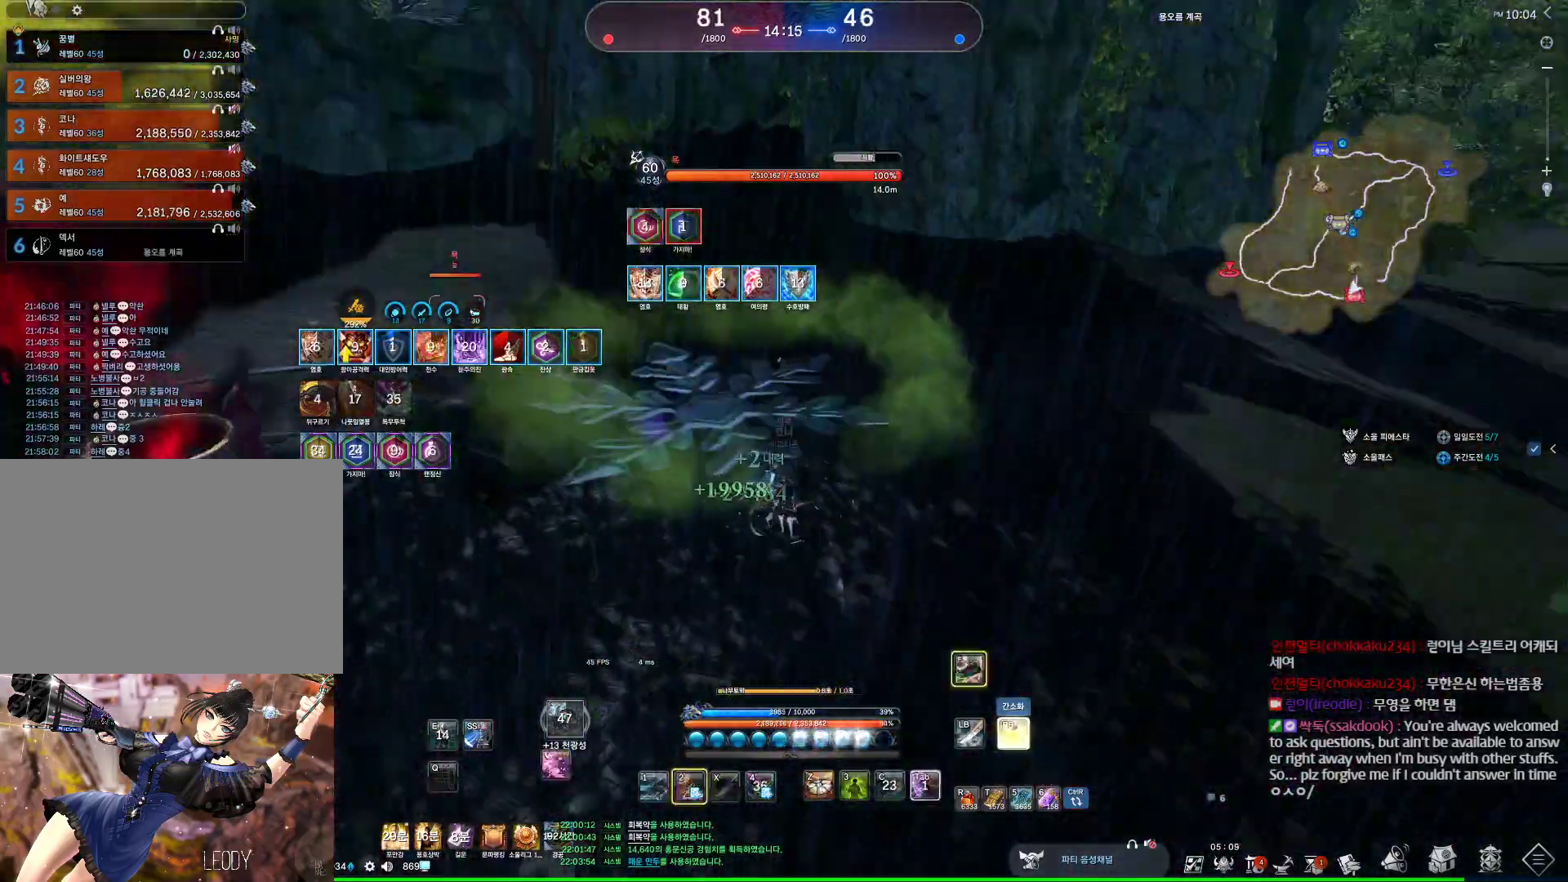
{"keys": ["a"], "mouse": [], "events": []}
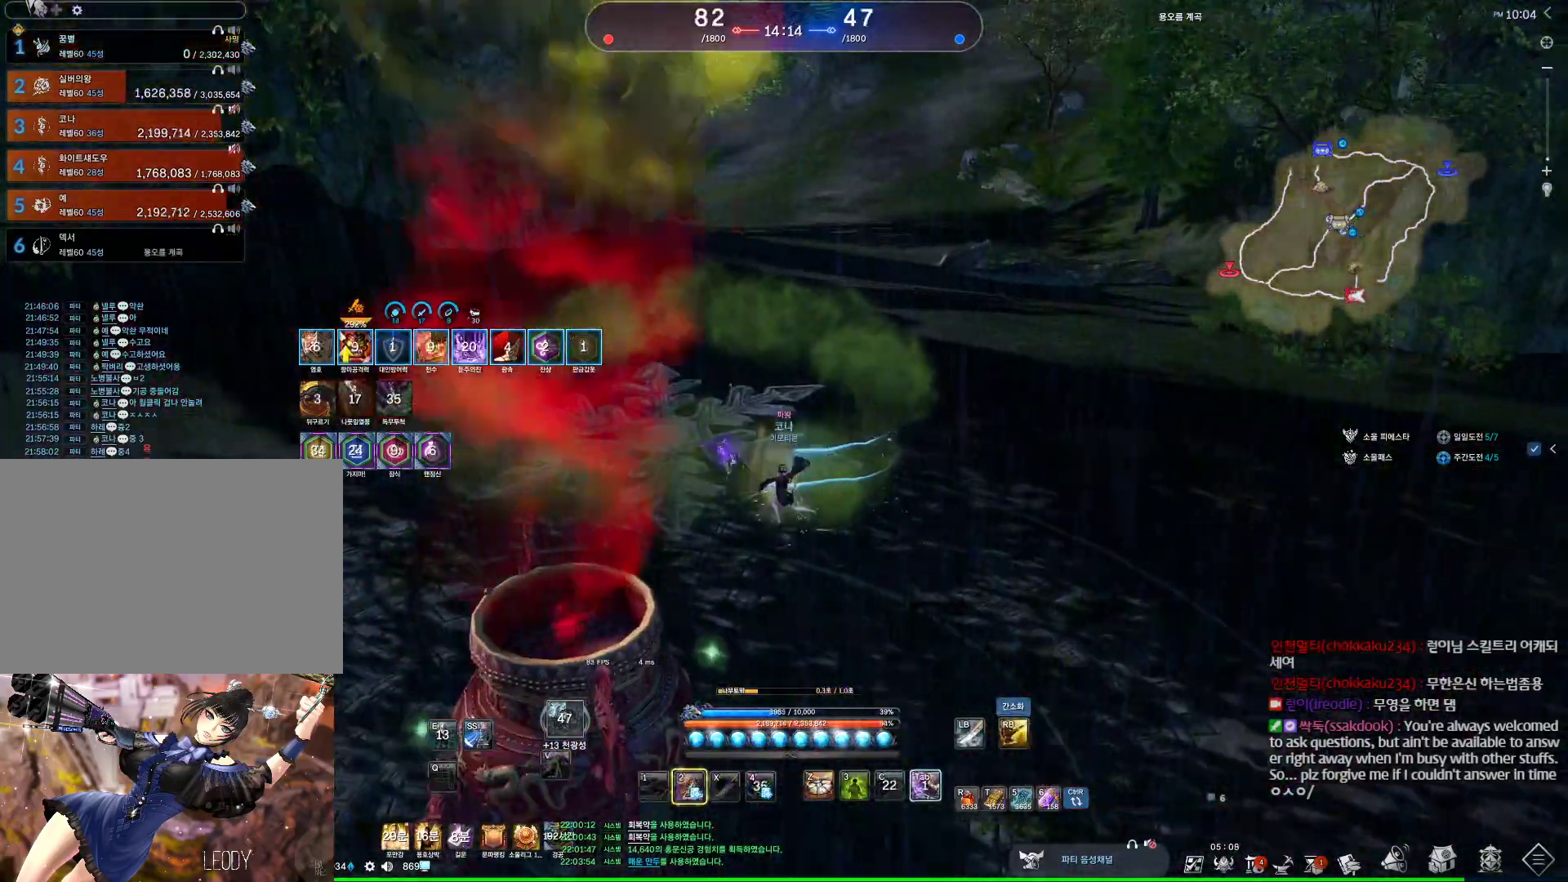
{"keys": ["2", "w"], "mouse": [], "events": [[300, "w", "down"], [367, "a", "up"], [500, "2", "down"]]}
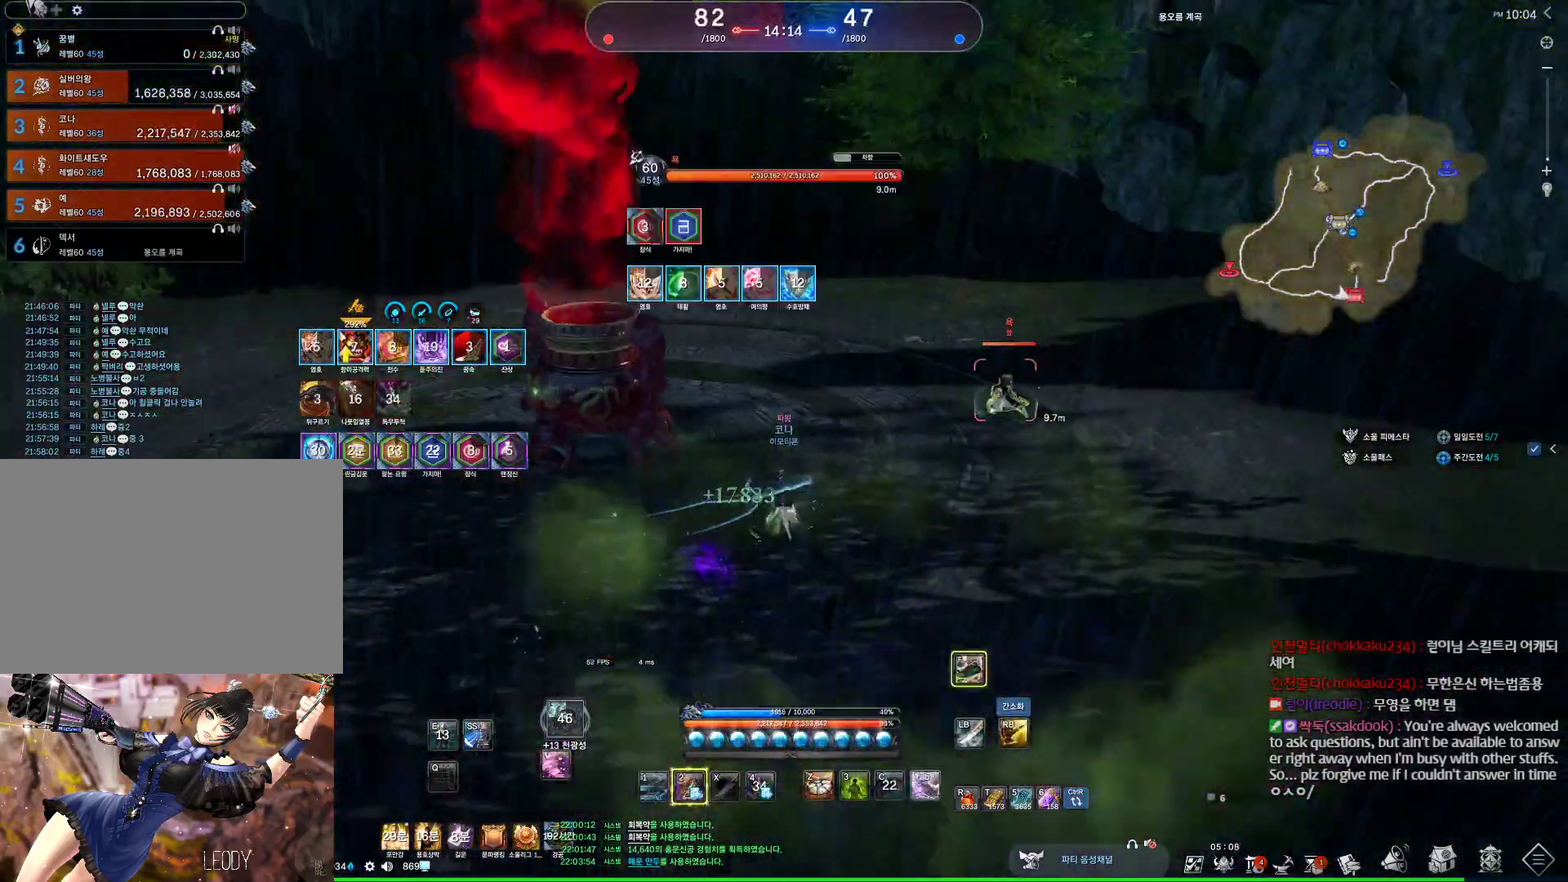
{"keys": ["w"], "mouse": [], "events": [[100, "2", "up"], [200, "1", "down"], [267, "1", "up"]]}
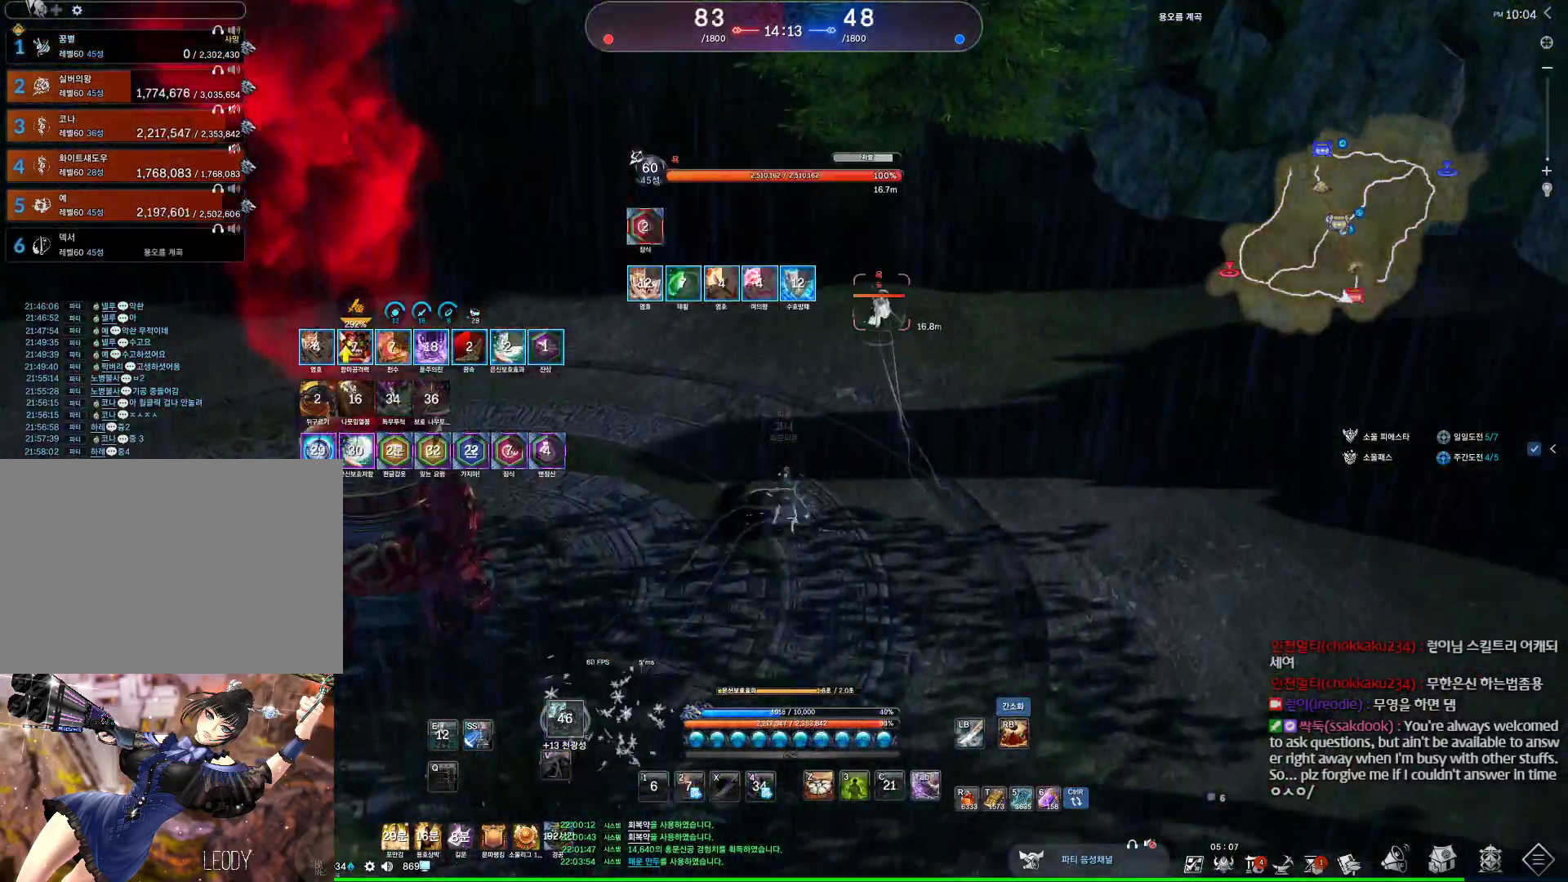
{"keys": ["w"], "mouse": [], "events": [[67, "a", "down"], [233, "a", "up"]]}
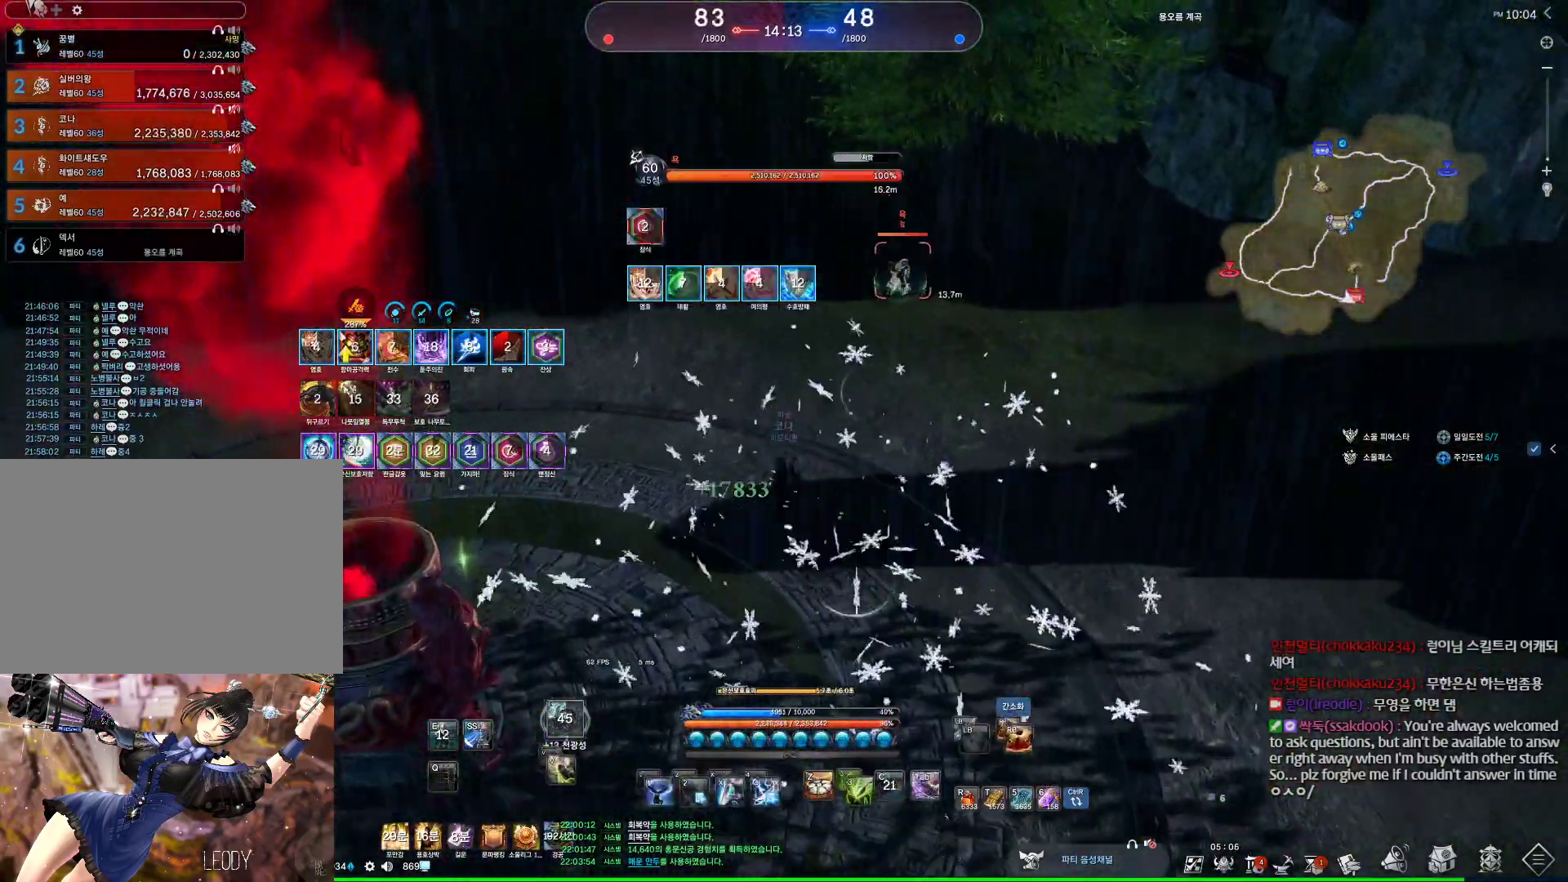
{"keys": ["a"], "mouse": [], "events": [[333, "a", "down"], [467, "w", "up"]]}
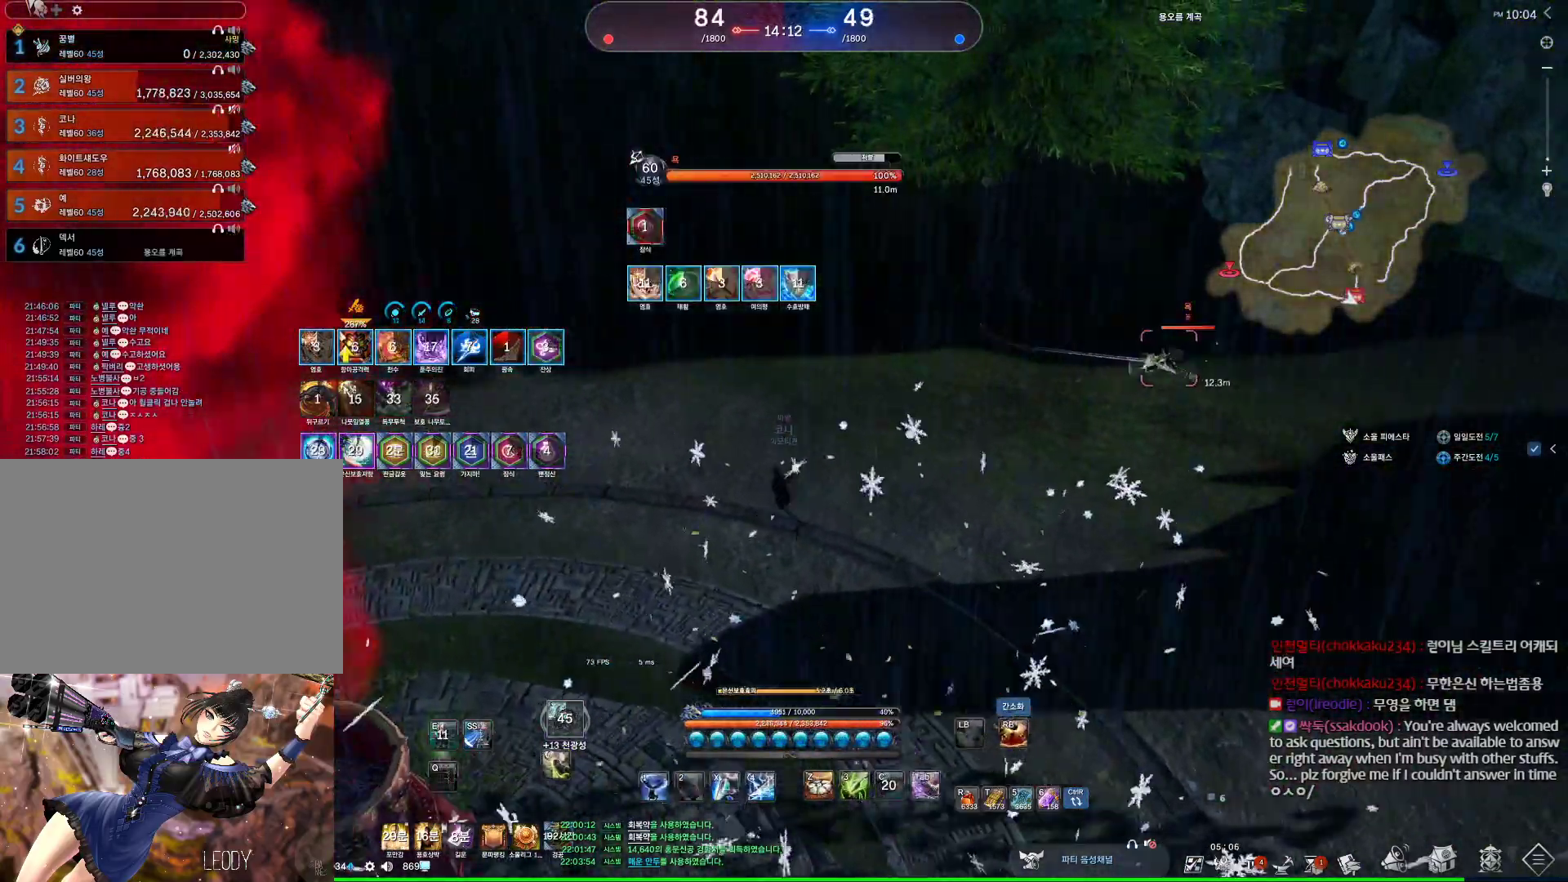
{"keys": ["w"], "mouse": [], "events": [[333, "w", "down"], [467, "a", "up"]]}
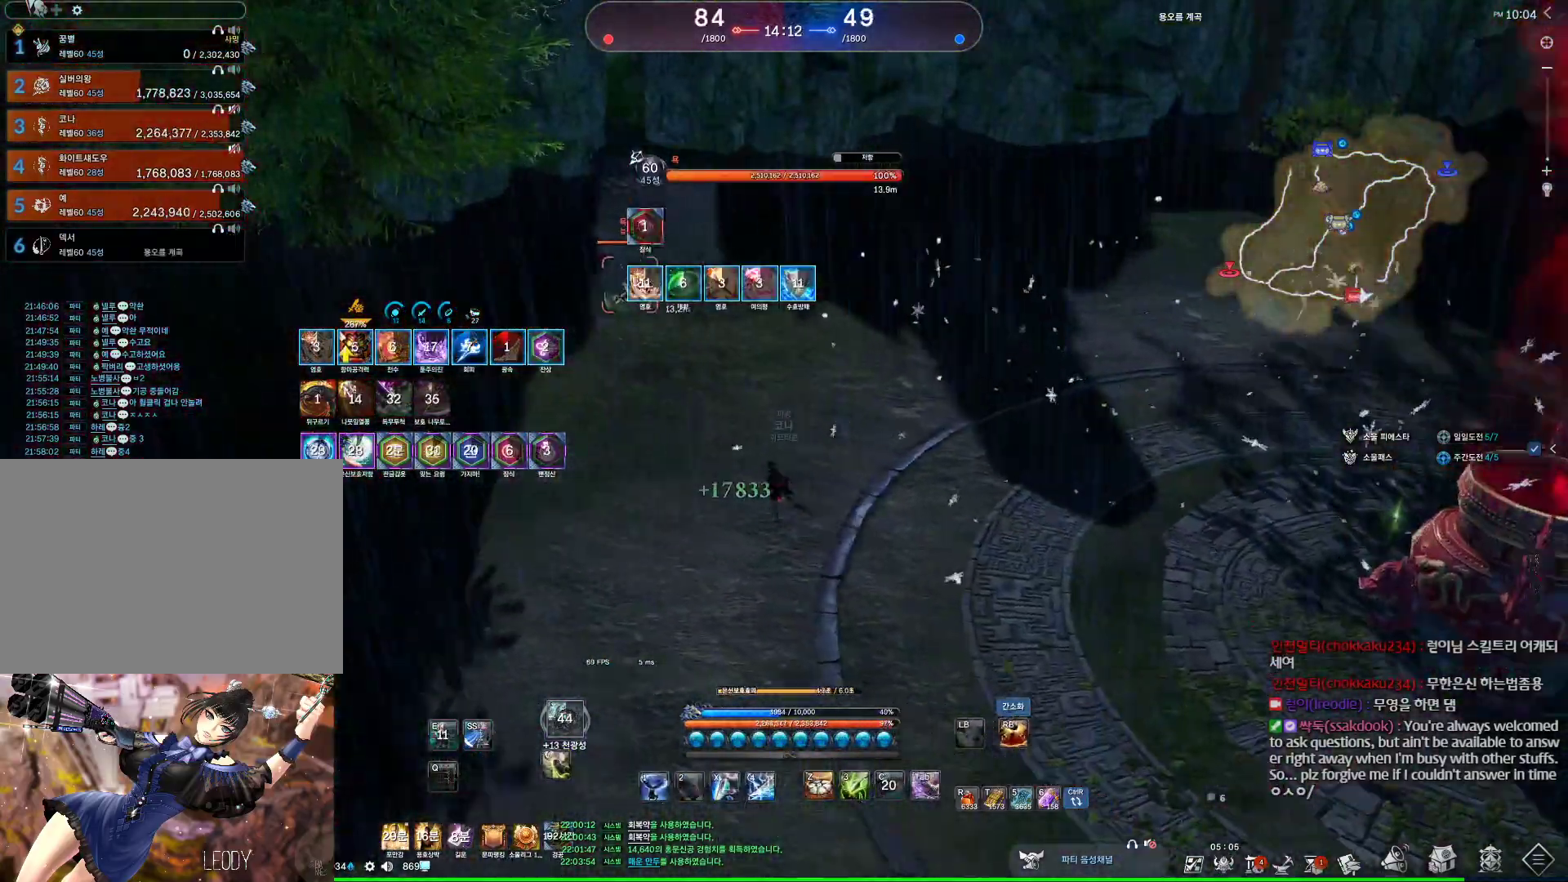
{"keys": ["w", "x"], "mouse": [], "events": [[167, "x", "down"]]}
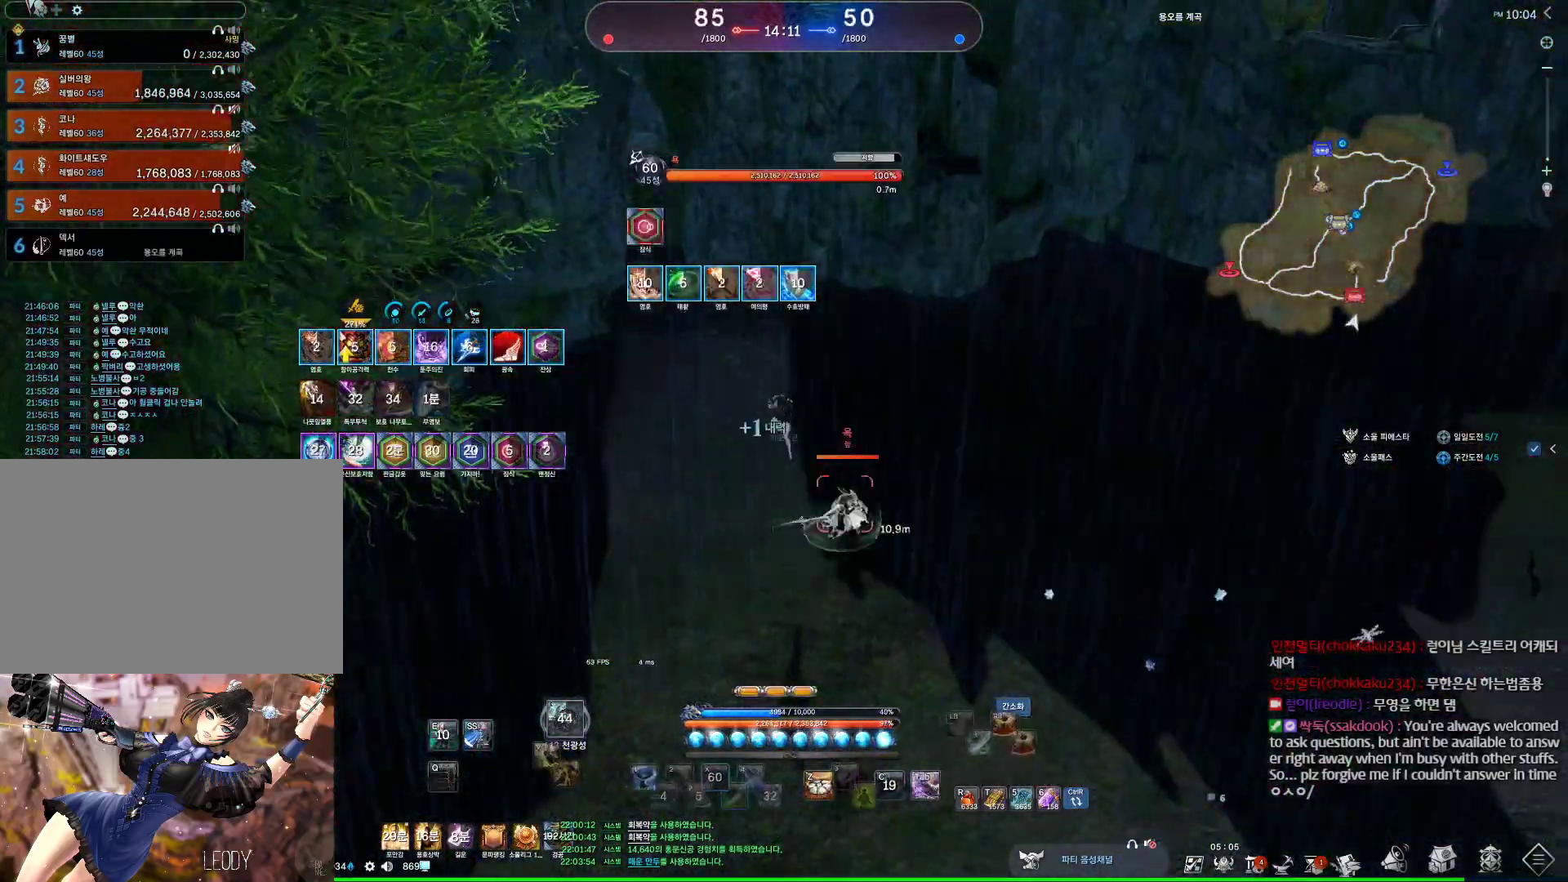
{"keys": [], "mouse": [], "events": [[67, "w", "up"], [67, "x", "up"]]}
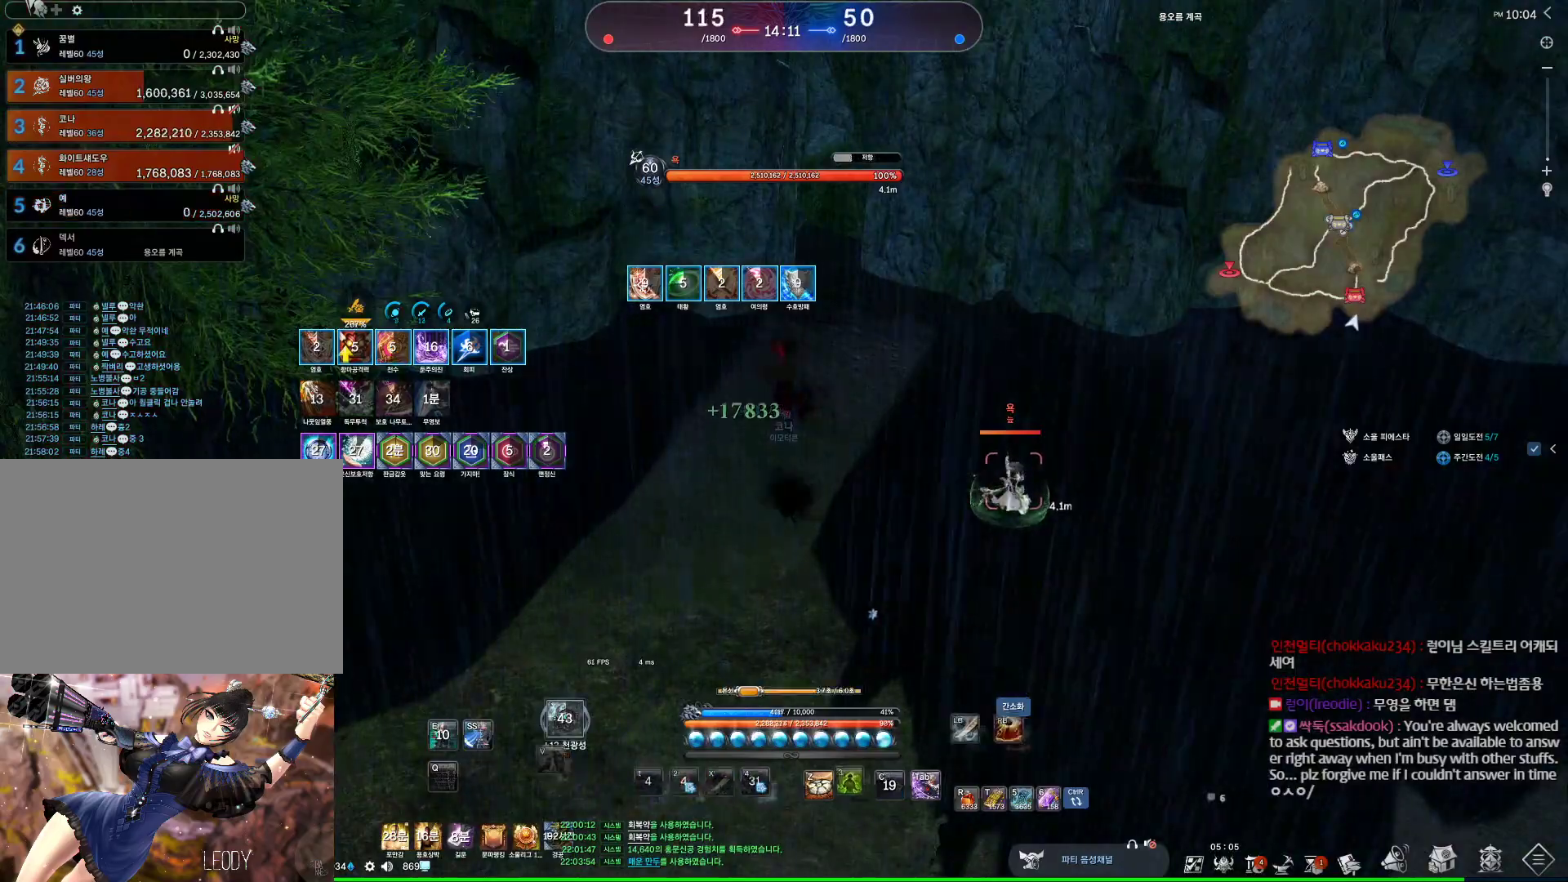
{"keys": [], "mouse": [], "events": []}
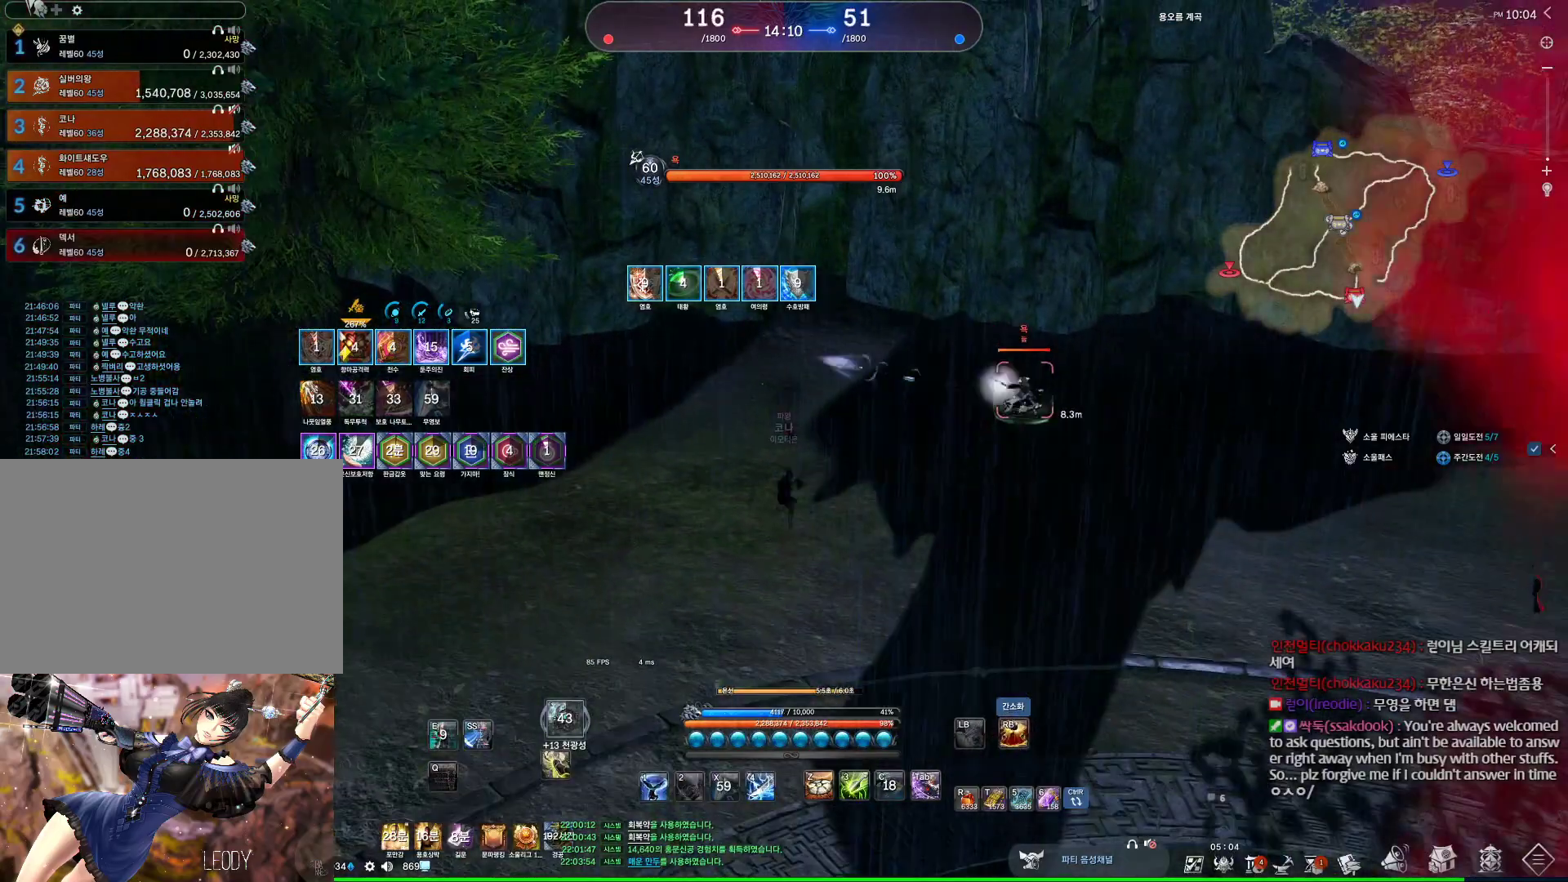
{"keys": [], "mouse": [], "events": [[233, "s", "down"], [333, "s", "up"], [400, "s", "down"], [467, "s", "up"]]}
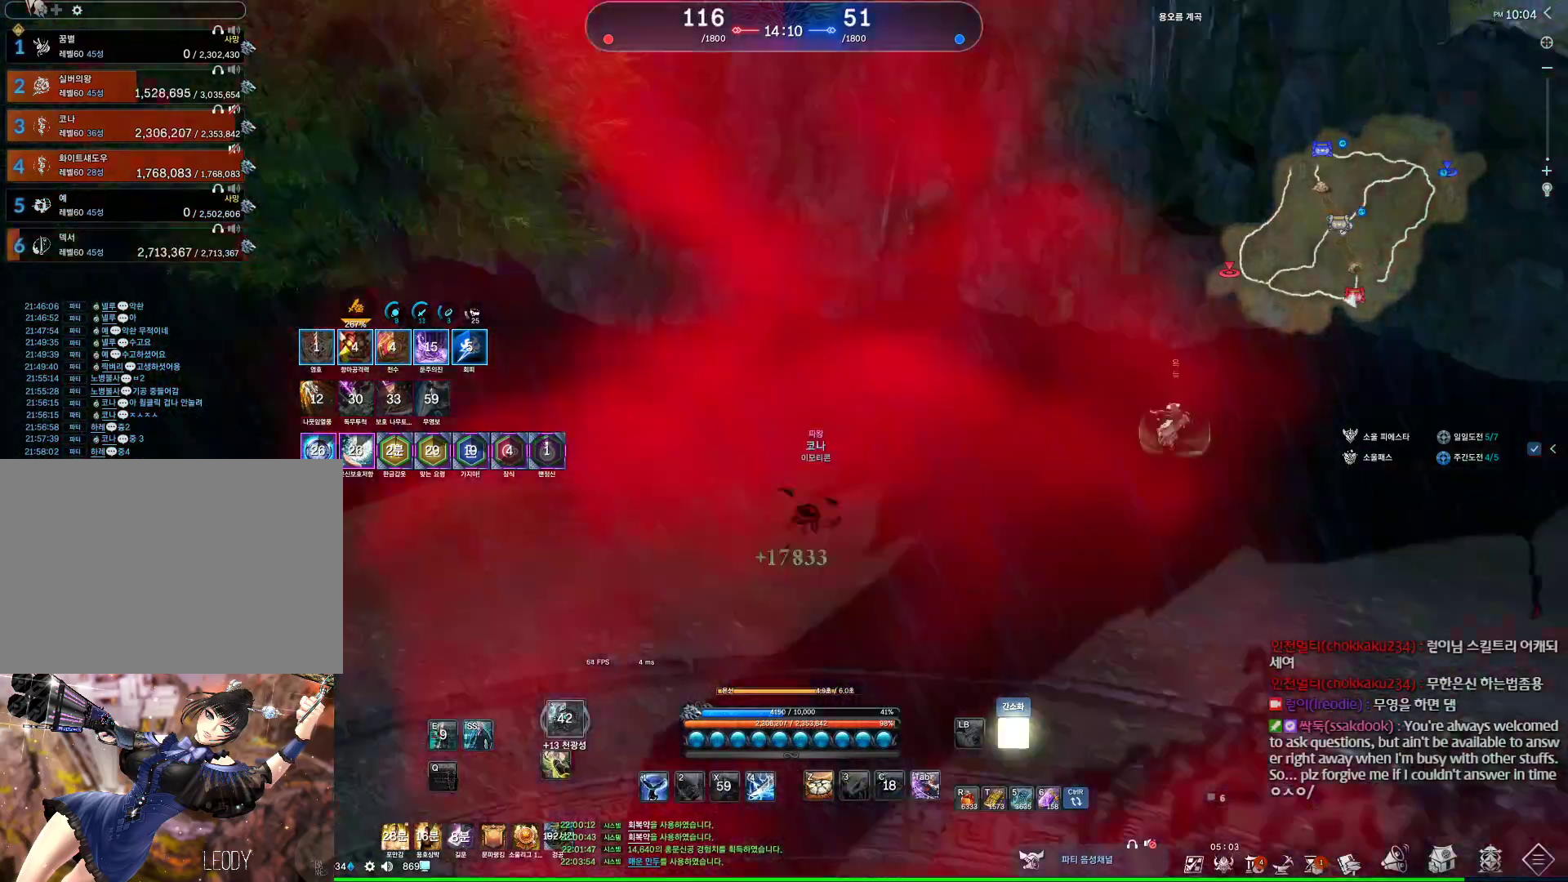
{"keys": ["f"], "mouse": [], "events": [[133, "f", "down"], [167, "f", "up"], [233, "f", "down"], [300, "f", "up"], [367, "f", "down"], [467, "f", "up"], [500, "f", "down"]]}
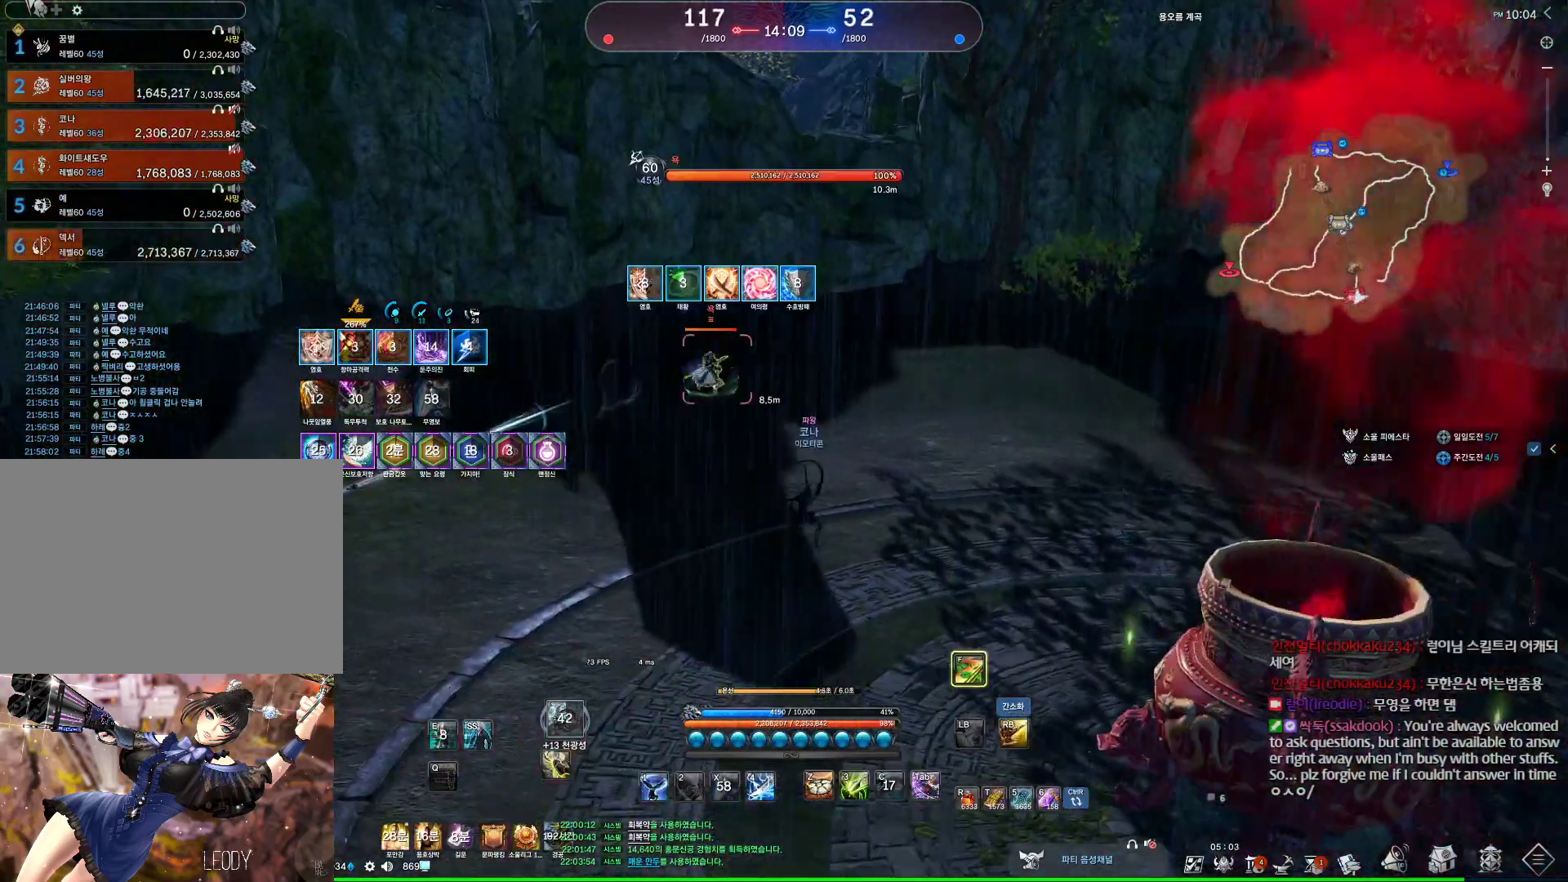
{"keys": [], "mouse": [], "events": [[200, "f", "up"], [233, "mouse_left", "down"], [433, "mouse_left", "up"], [467, "mouse_left", "down"], [500, "mouse_left", "up"]]}
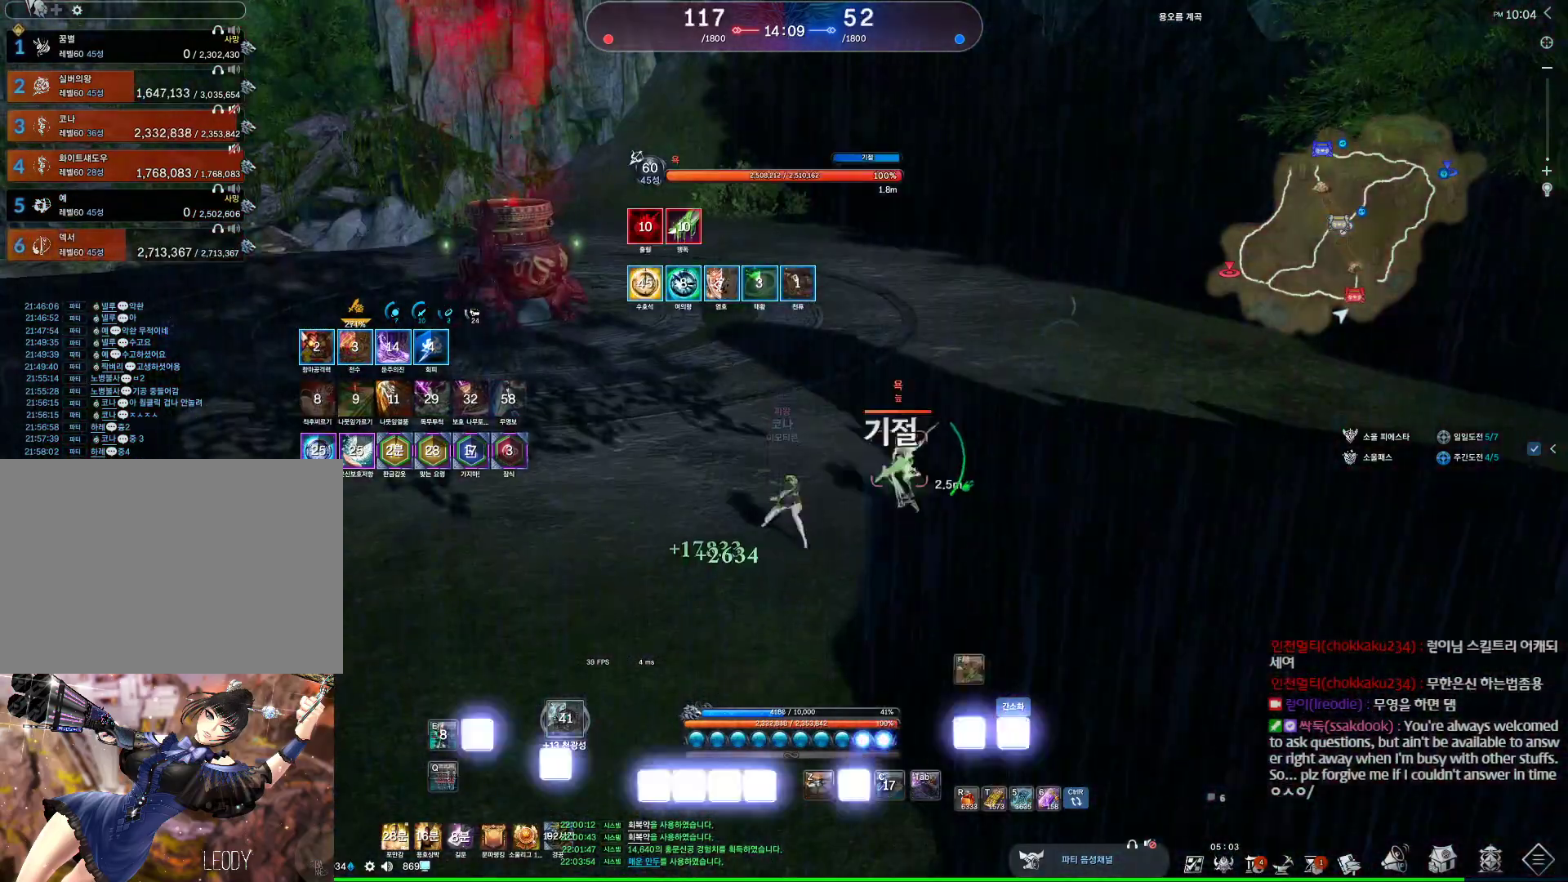
{"keys": ["a"], "mouse": [], "events": [[67, "w", "down"], [200, "mouse_right", "down"], [267, "a", "down"], [300, "mouse_right", "up"], [300, "w", "up"]]}
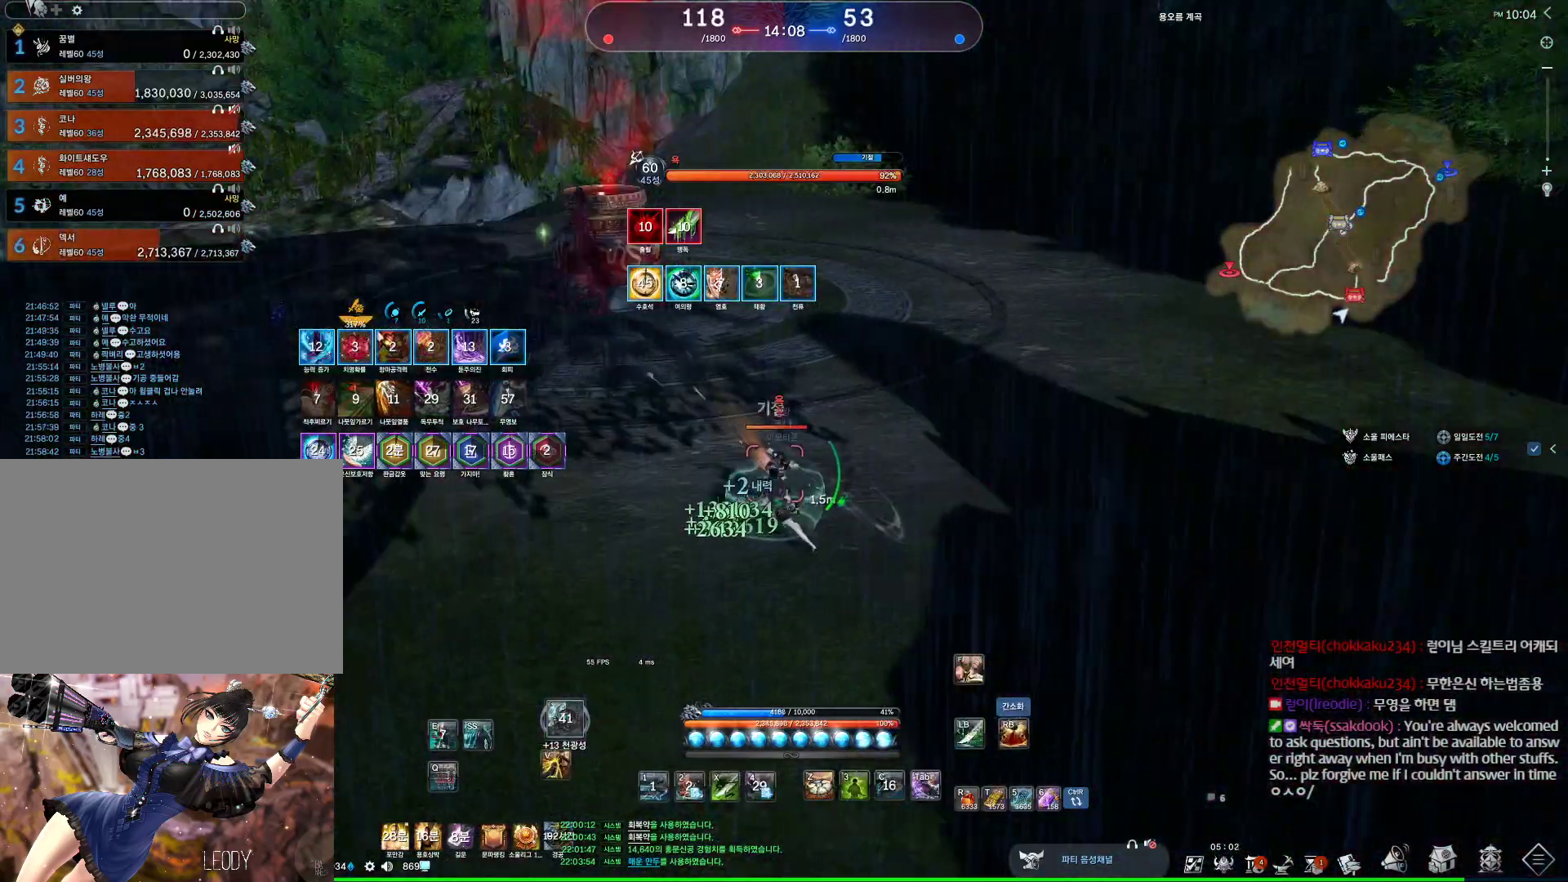
{"keys": ["s"], "mouse": [], "events": [[33, "v", "down"], [133, "s", "down"], [167, "a", "up"], [200, "v", "up"]]}
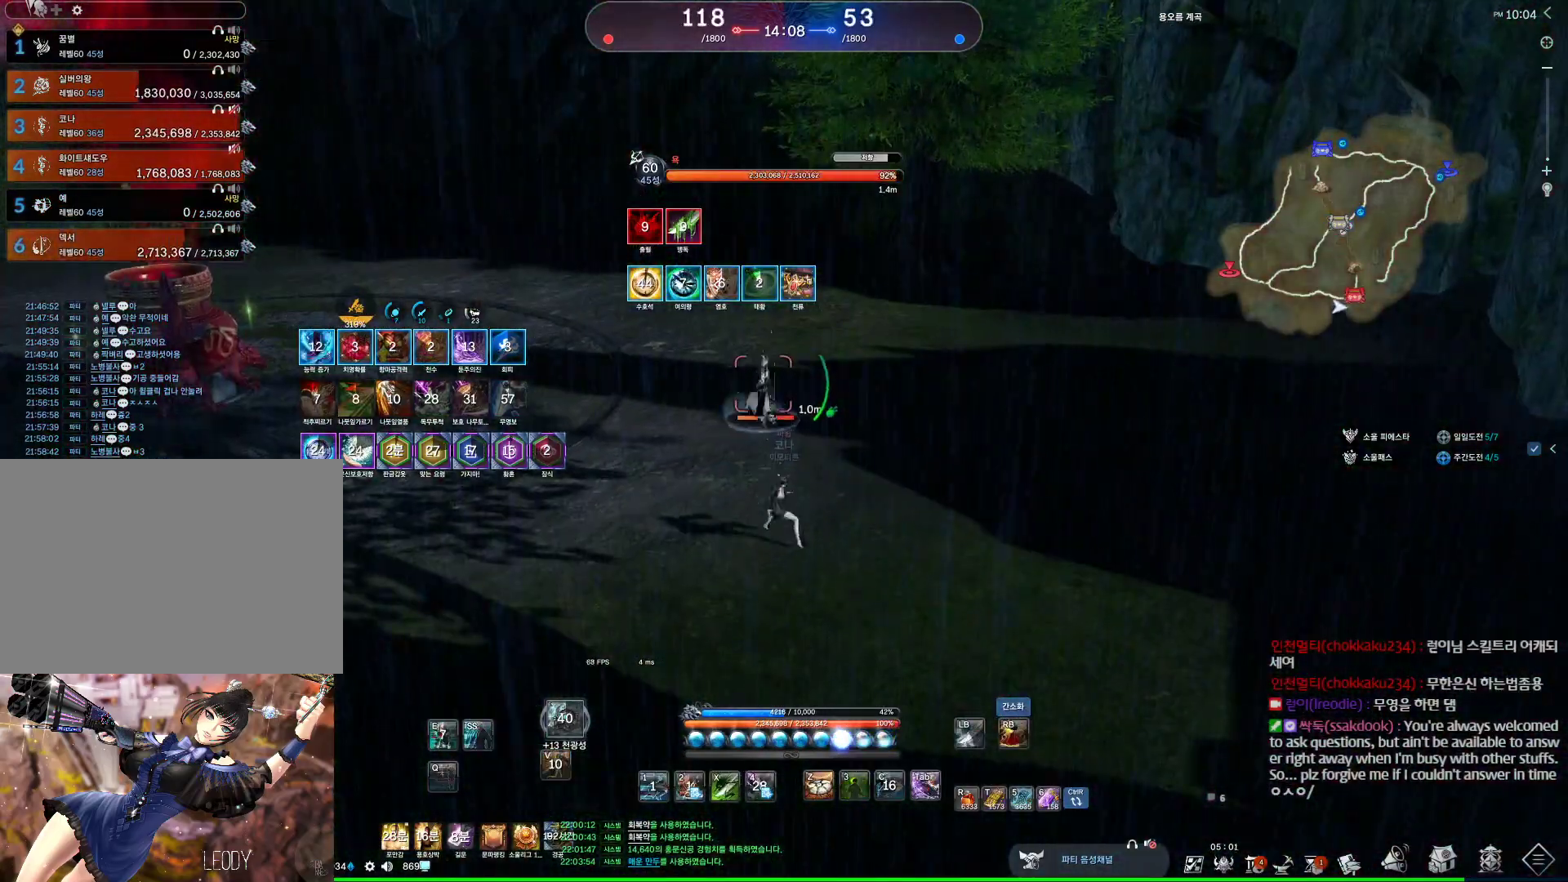
{"keys": ["d"], "mouse": [], "events": [[467, "d", "down"], [467, "s", "up"]]}
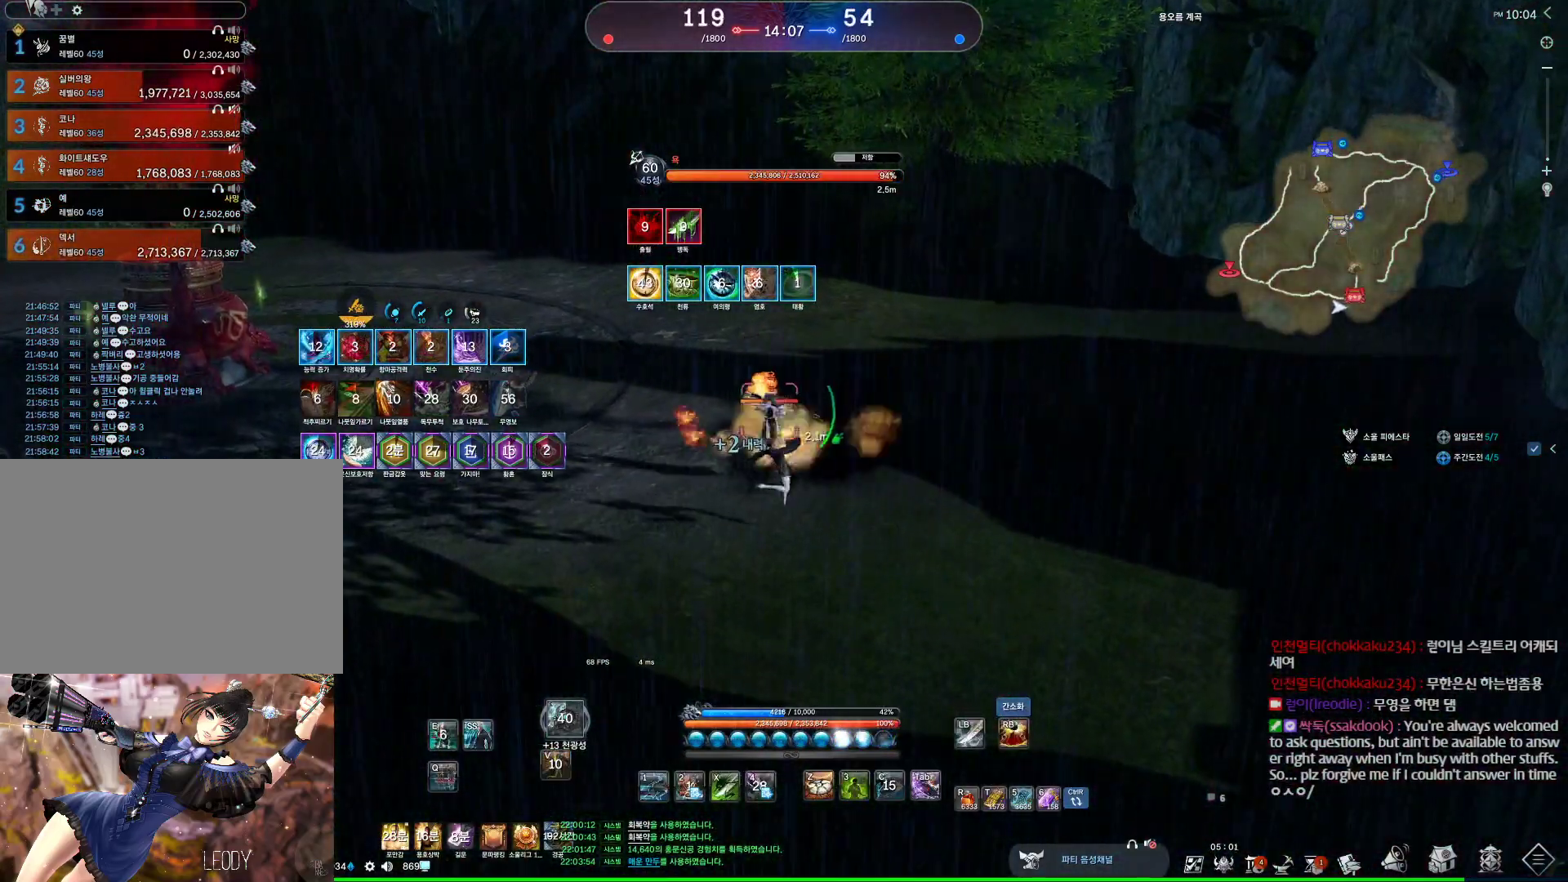
{"keys": ["d"], "mouse": [], "events": [[200, "1", "down"], [300, "1", "up"]]}
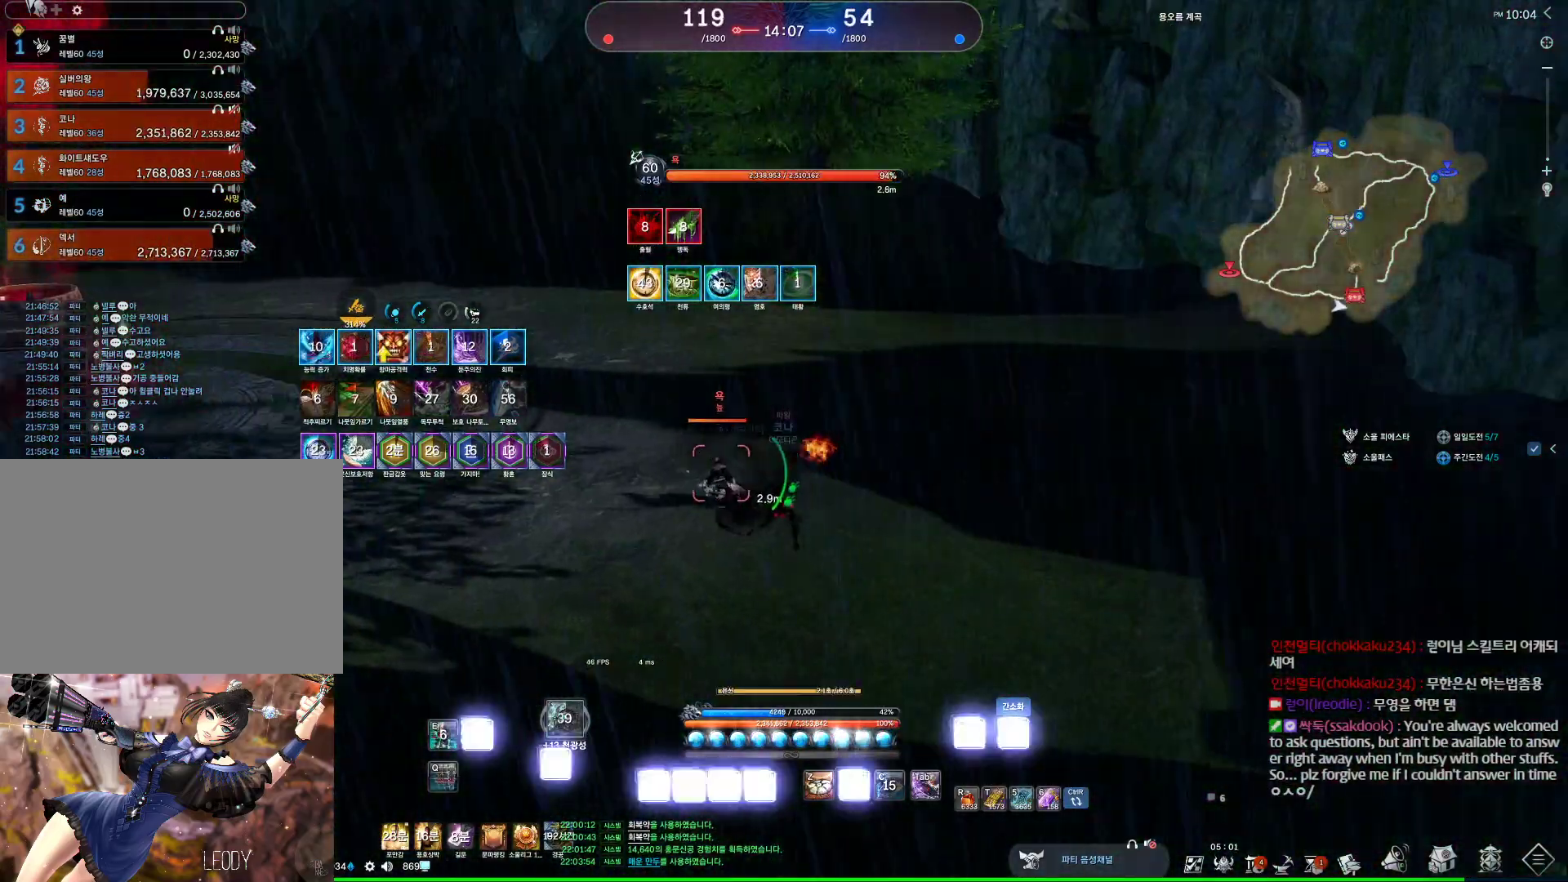
{"keys": ["d", "q"], "mouse": [], "events": [[300, "q", "down"]]}